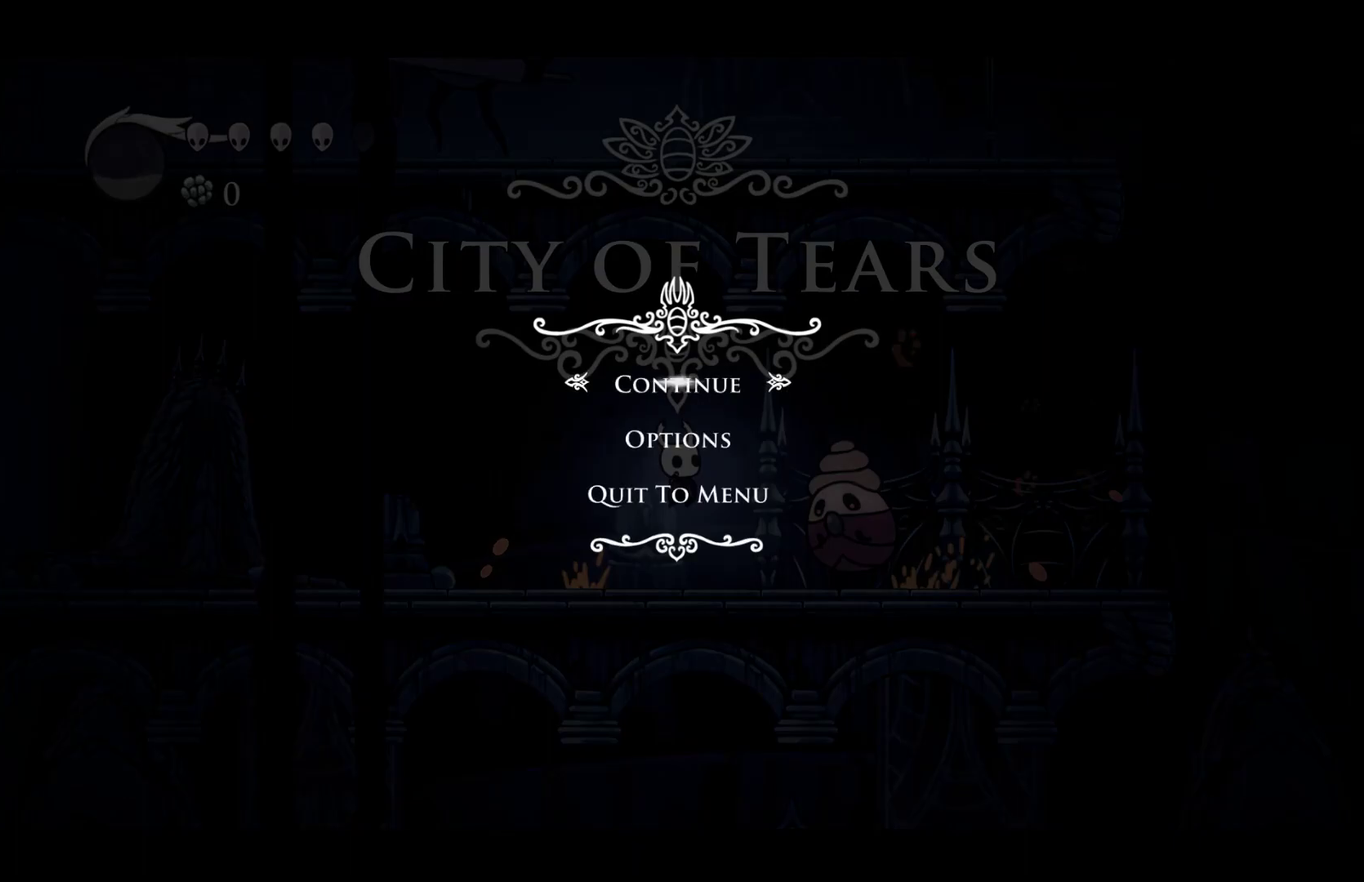
Gameplay with a controller (Xbox layout); each line is a JSON object with the inputs held at the frame after it. "events" lists button and stick changes between this image and that frame as [ms after this image, input, new state], when the widget could be followed in between. Not read: R3 START right_stick.
{"buttons": ["R2"], "left_stick": "down-left", "events": [[267, "A", "up"], [333, "left_stick", "down-left"], [433, "R2", "down"]]}
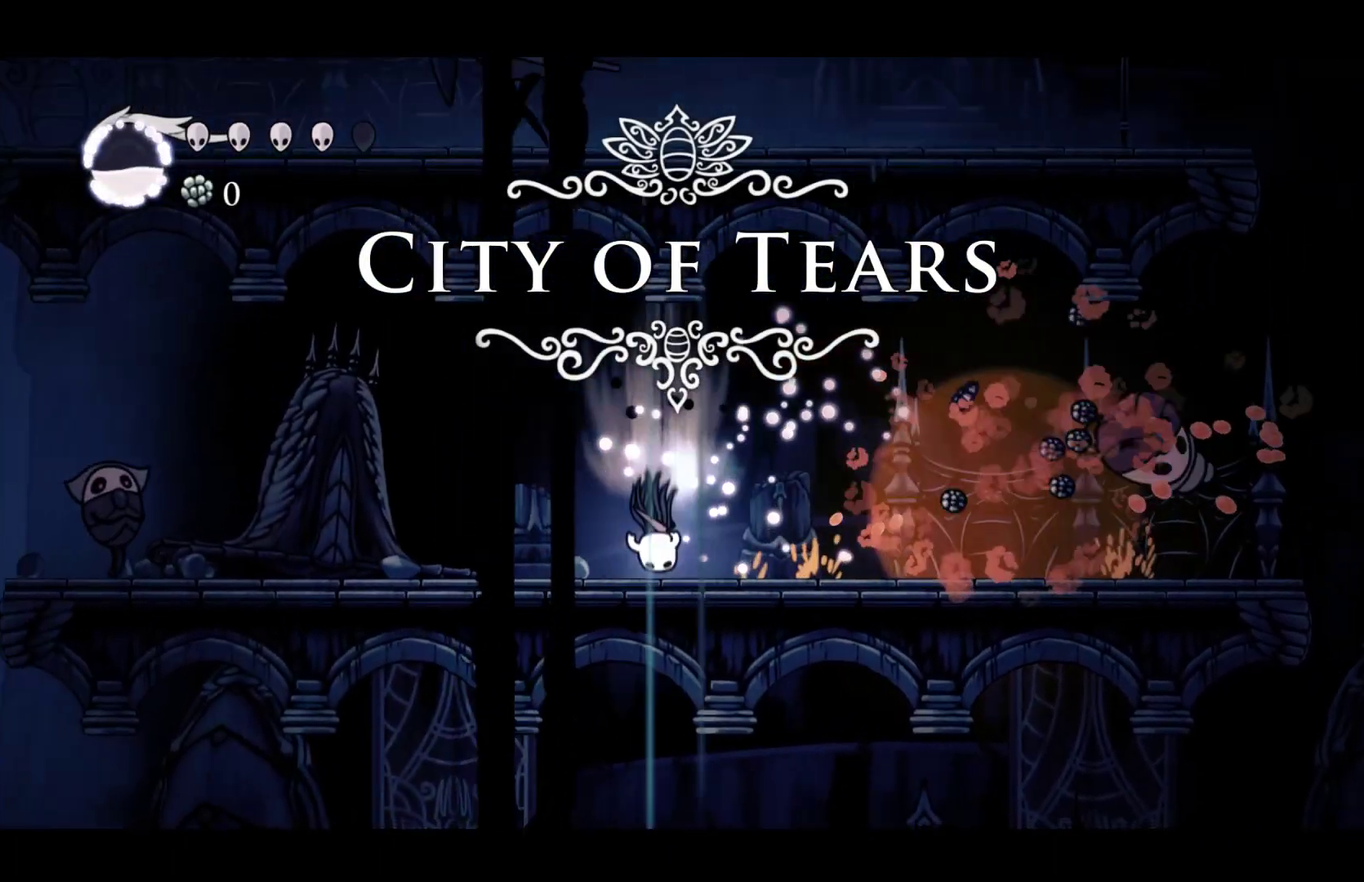
{"buttons": [], "left_stick": "left", "events": [[67, "left_stick", "left"], [100, "R2", "up"], [283, "R2", "down"], [467, "R2", "up"]]}
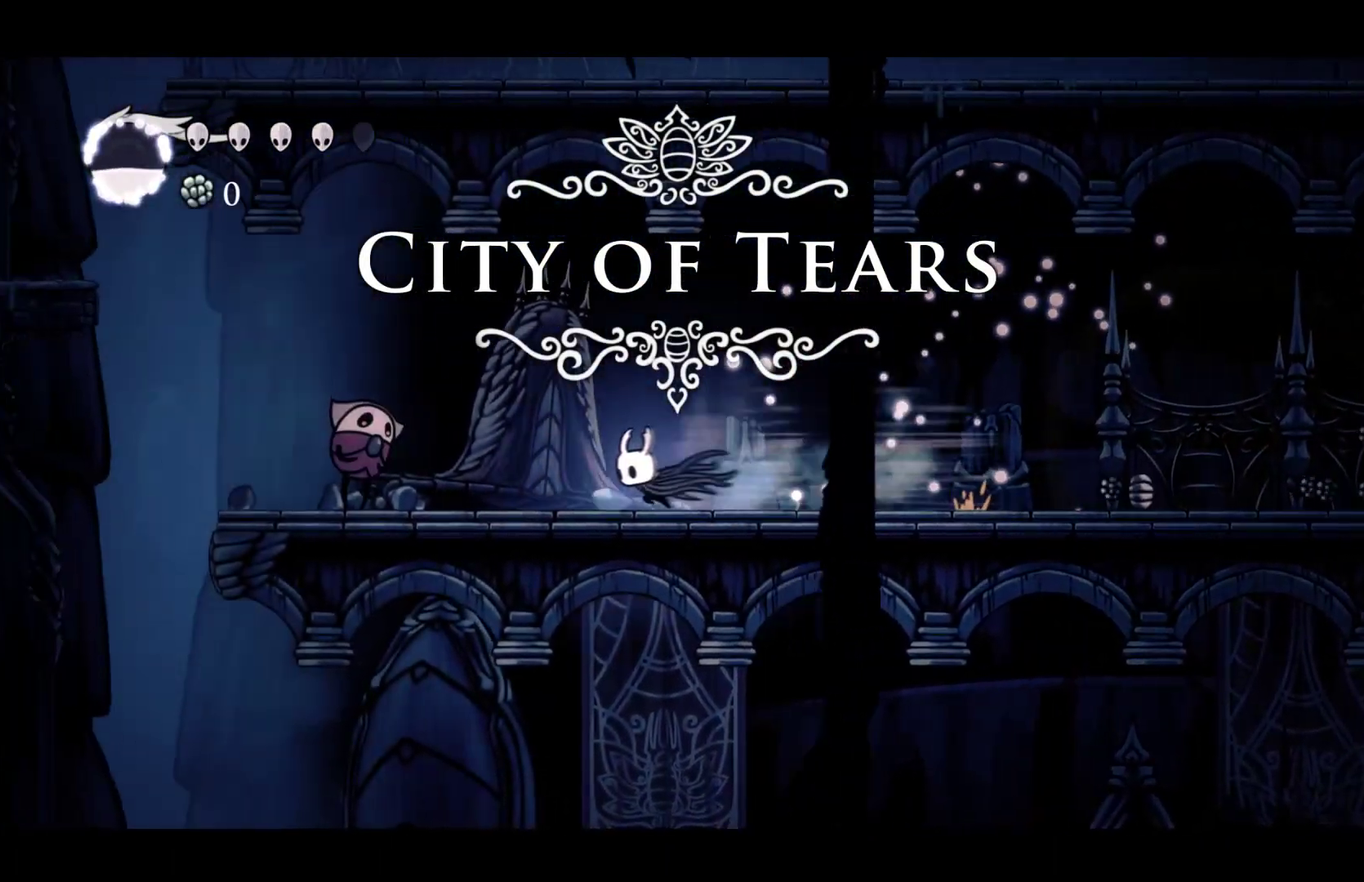
{"buttons": [], "left_stick": "left", "events": [[167, "X", "down"], [283, "R2", "down"], [317, "X", "up"], [450, "R2", "up"]]}
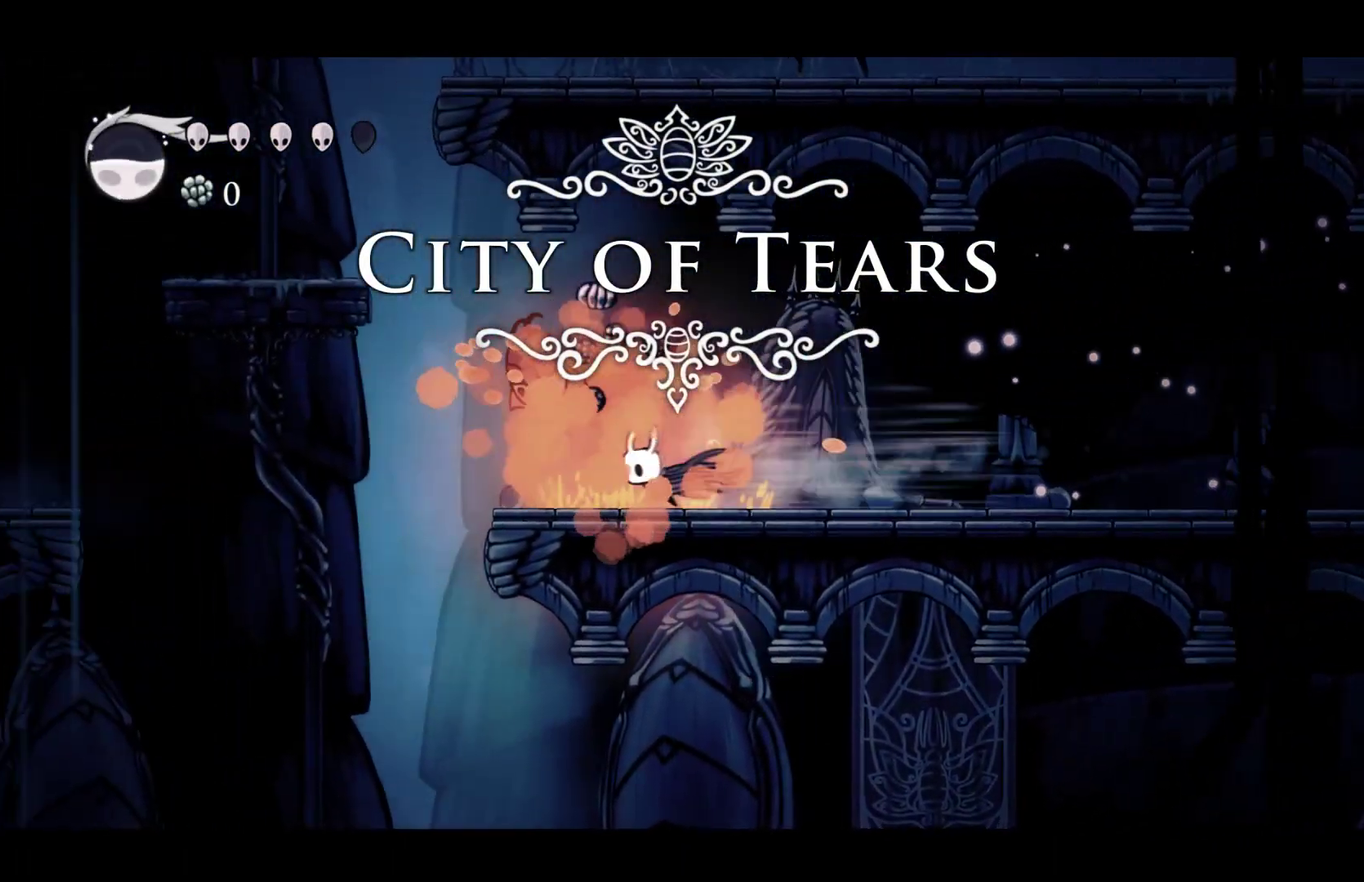
{"buttons": [], "left_stick": "left", "events": [[183, "R2", "down"], [350, "R2", "up"]]}
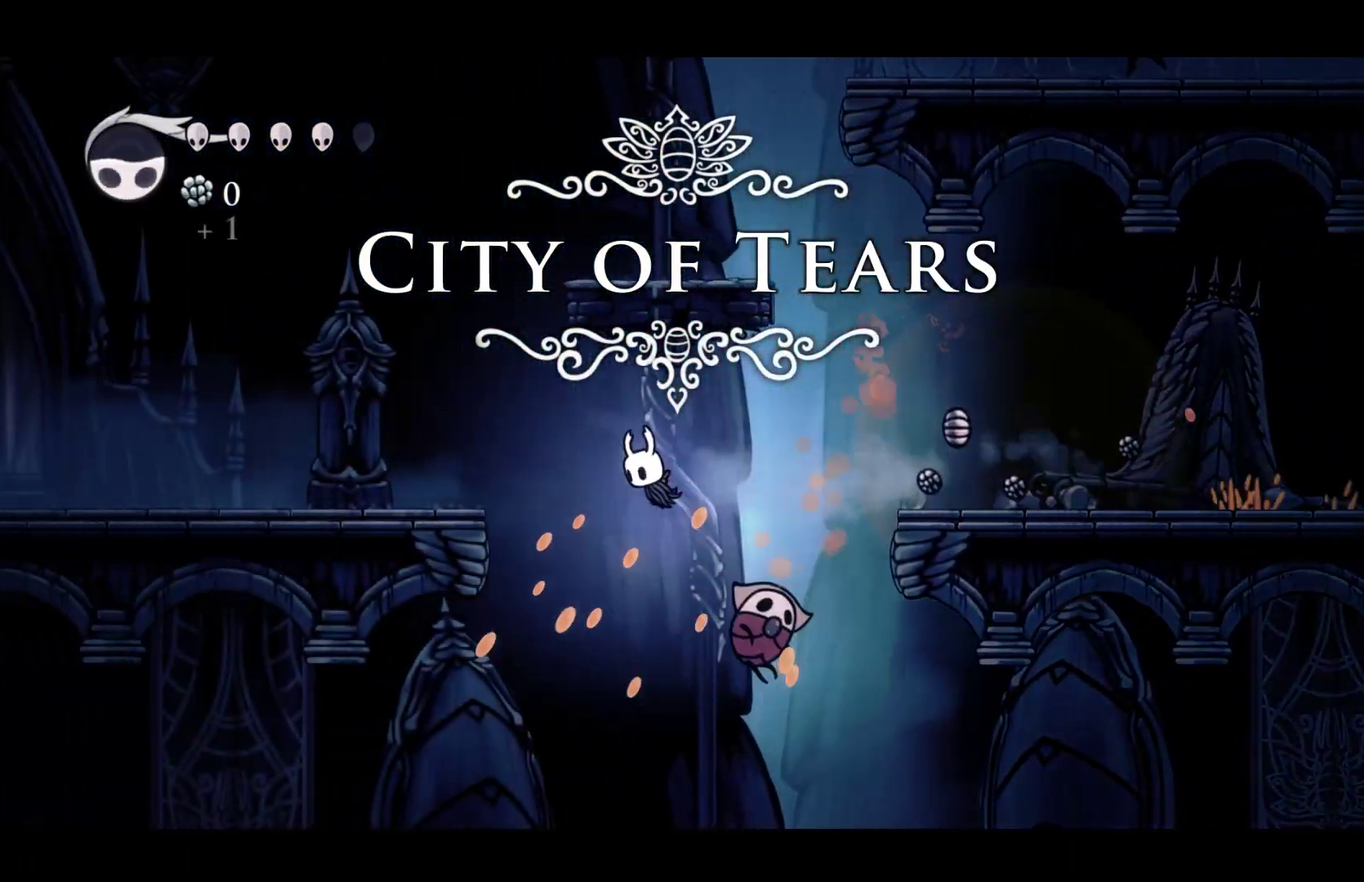
{"buttons": ["R2"], "left_stick": "left", "events": [[67, "R2", "down"], [250, "R2", "up"], [500, "R2", "down"]]}
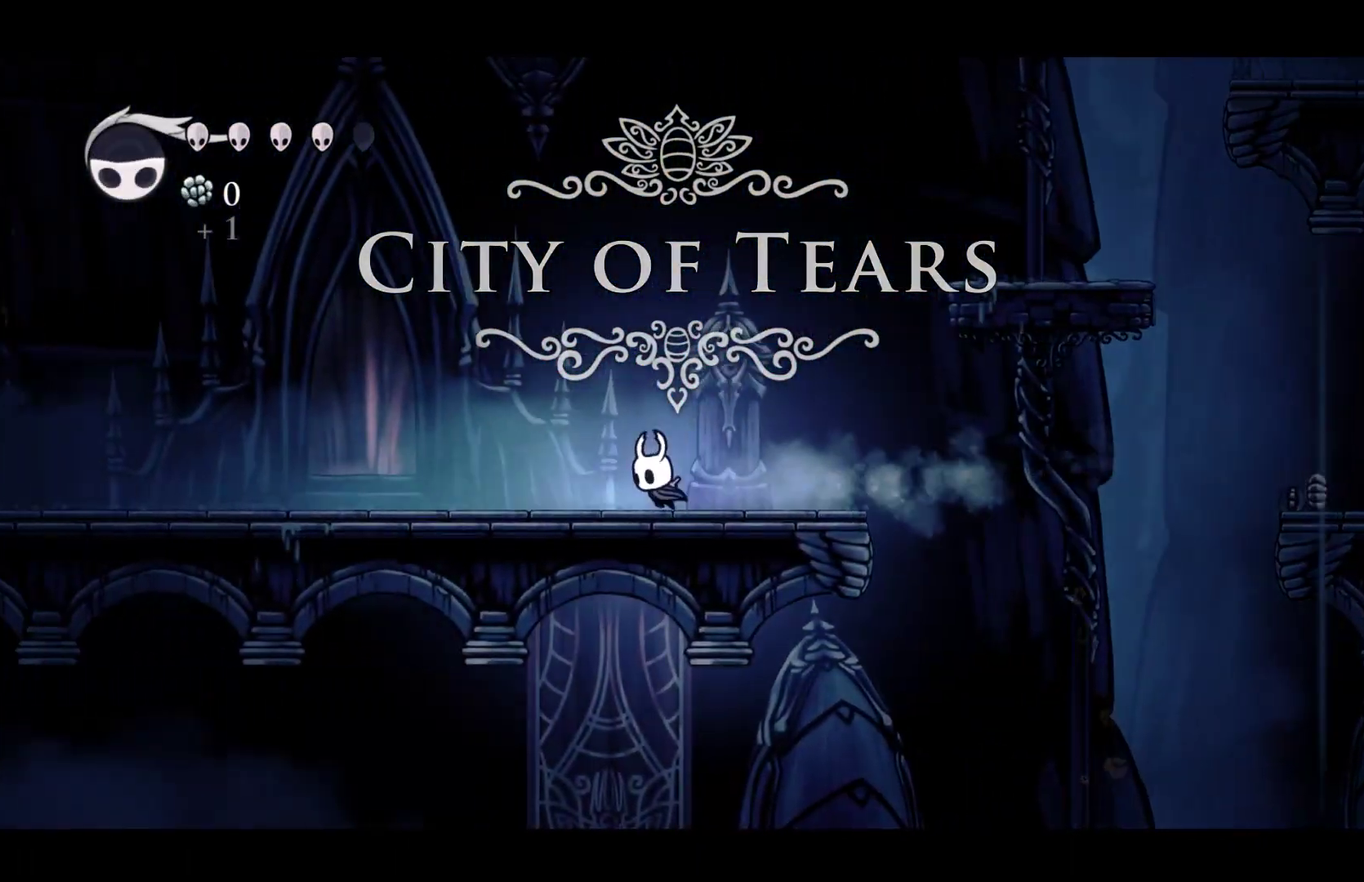
{"buttons": ["R2"], "left_stick": "left", "events": [[150, "R2", "up"], [383, "R2", "down"]]}
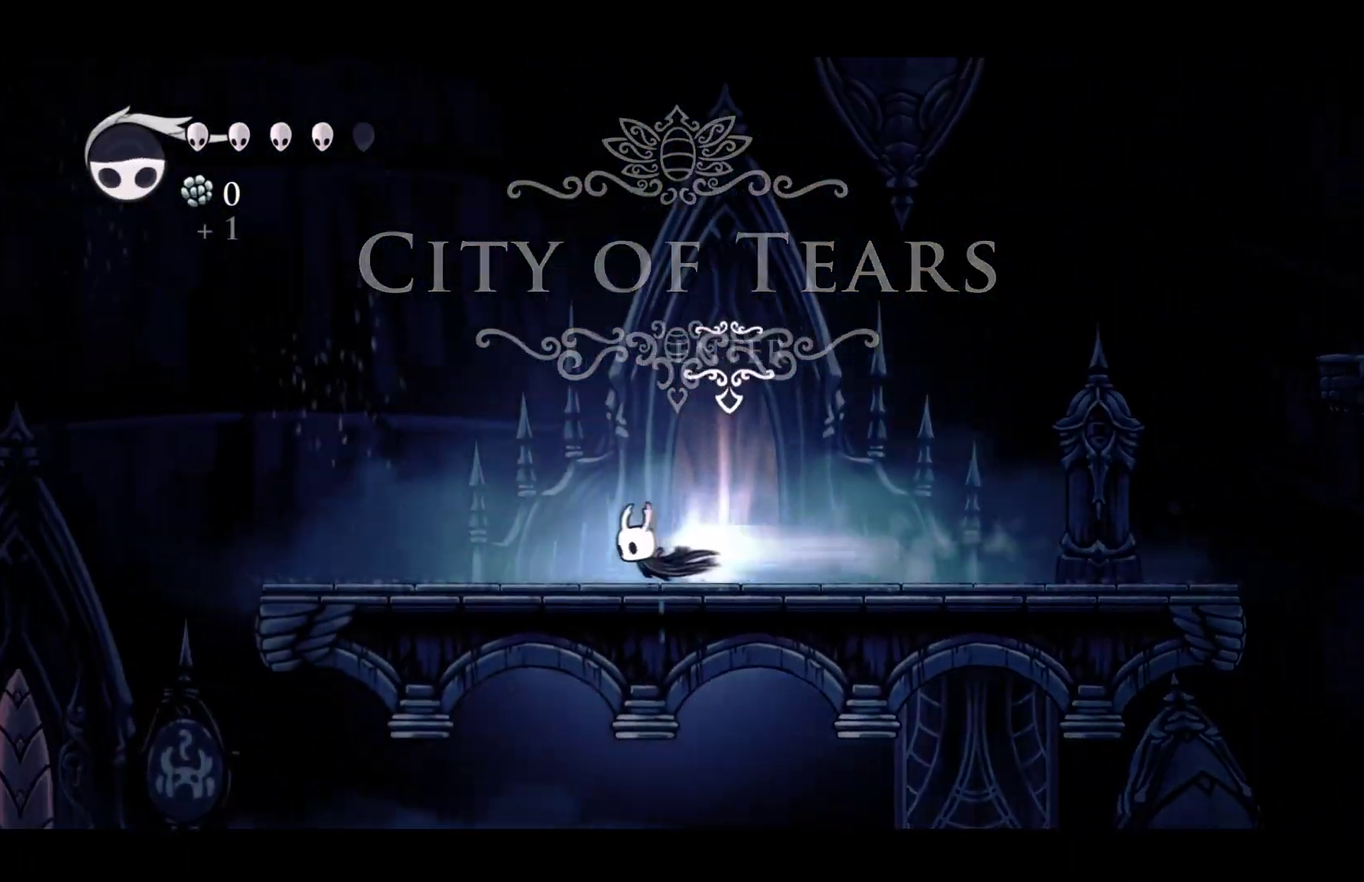
{"buttons": ["R2"], "left_stick": "left", "events": [[83, "R2", "up"], [350, "R2", "down"]]}
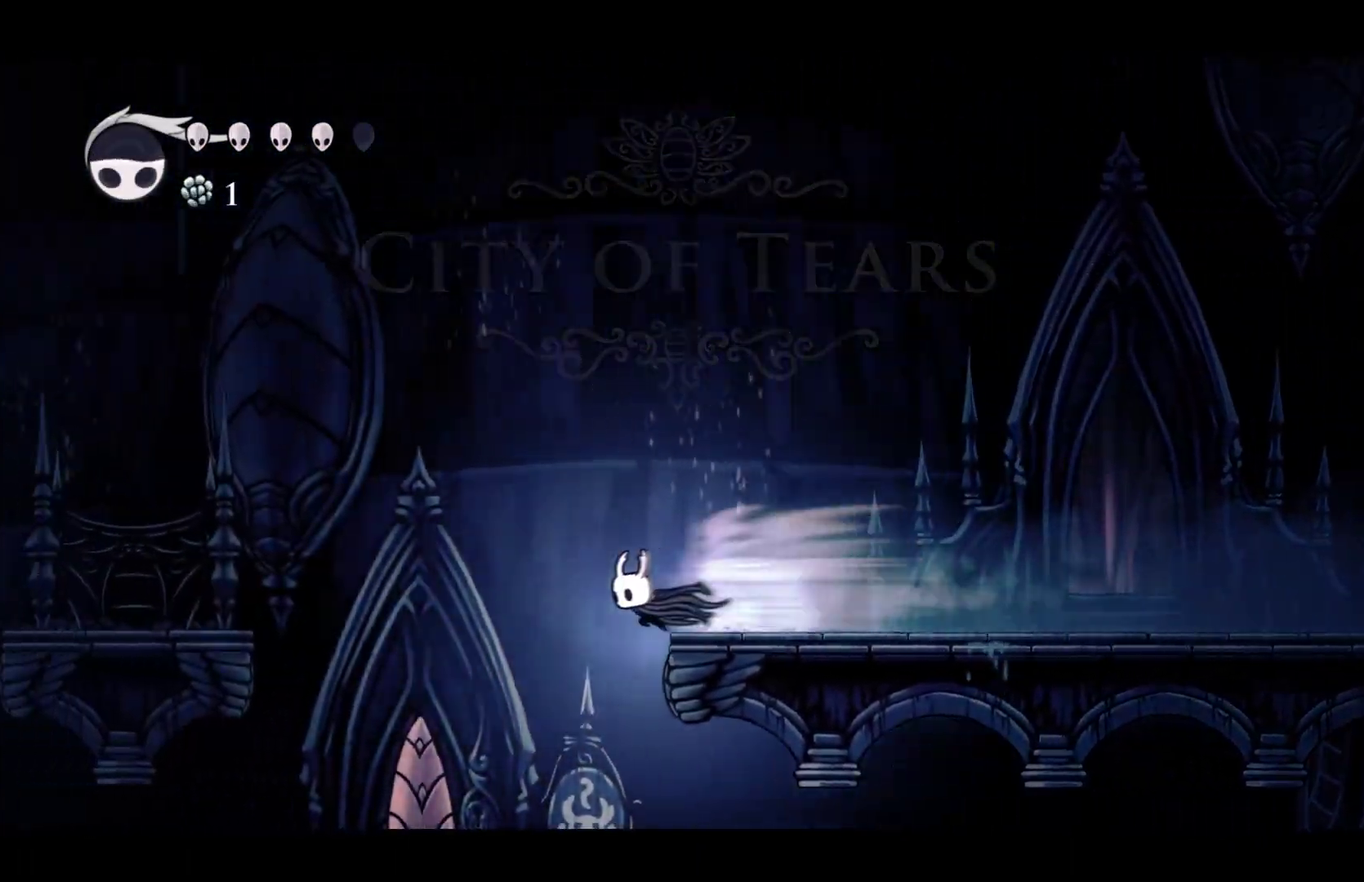
{"buttons": [], "left_stick": "left", "events": [[33, "R2", "up"], [150, "left_stick", "down-left"], [267, "R2", "down"], [383, "left_stick", "left"], [450, "R2", "up"]]}
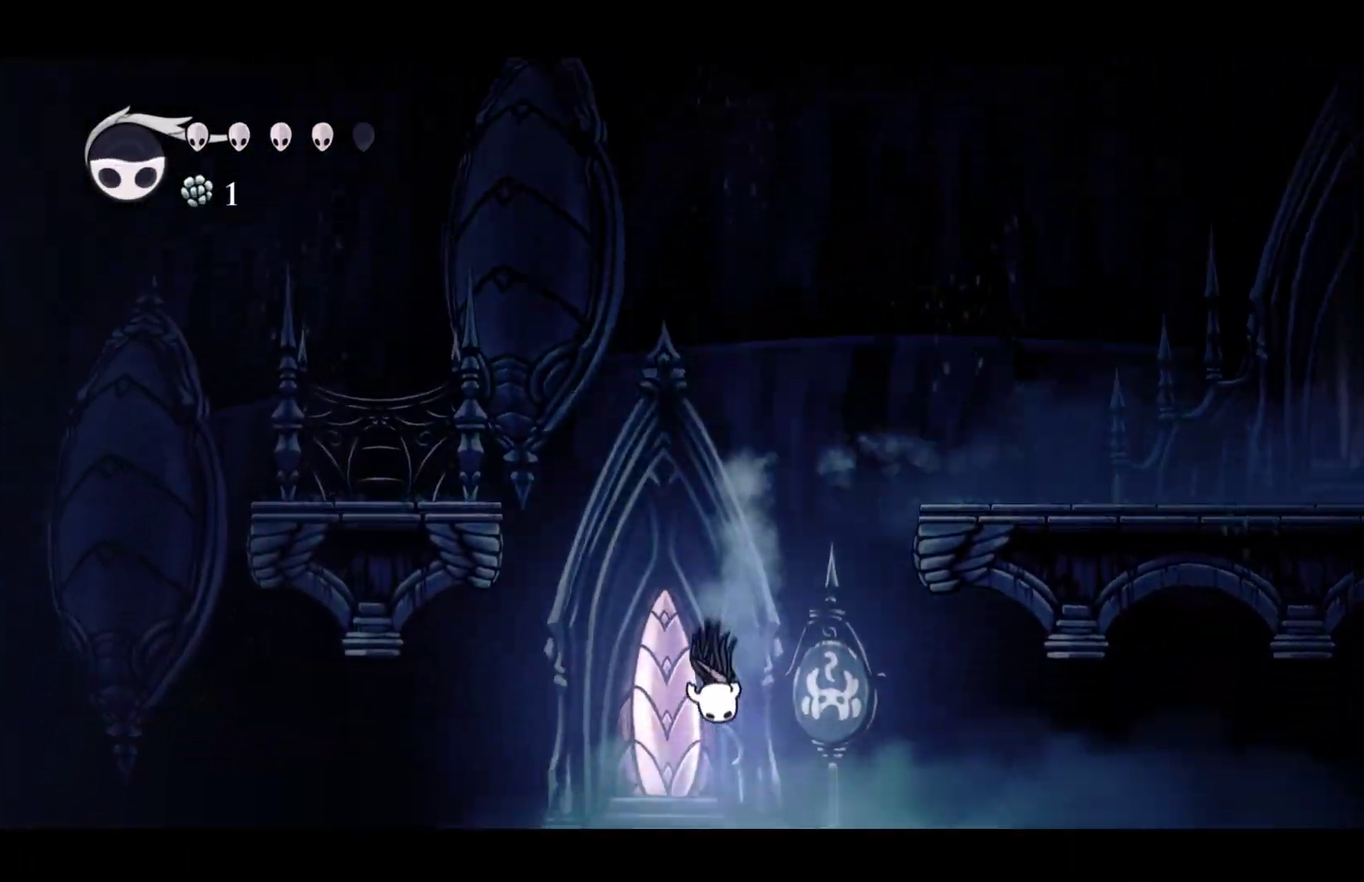
{"buttons": [], "left_stick": "left", "events": [[217, "R2", "down"], [383, "R2", "up"]]}
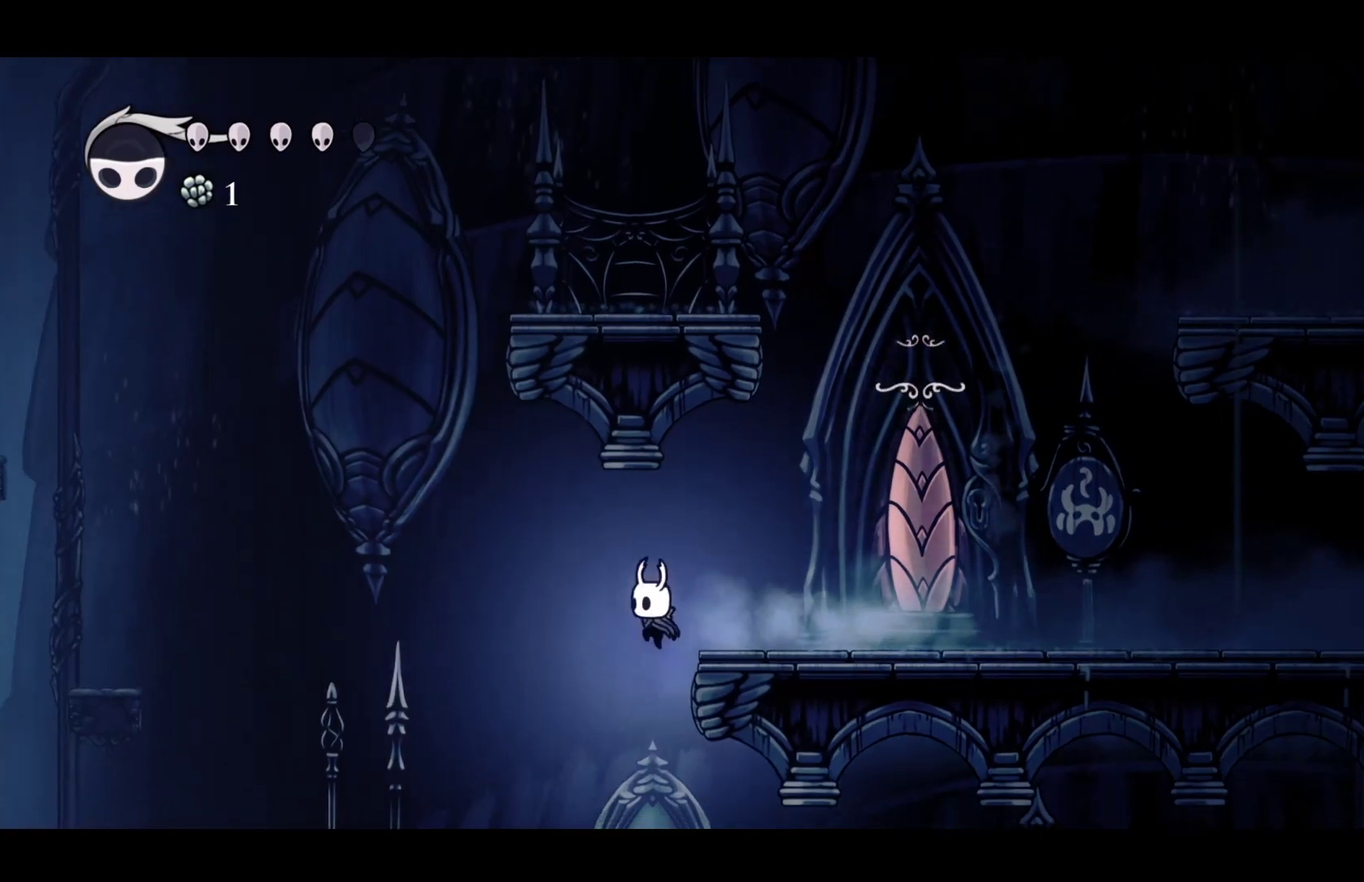
{"buttons": [], "left_stick": "left", "events": [[50, "left_stick", "down-left"], [117, "R2", "down"], [250, "R2", "up"], [250, "left_stick", "left"]]}
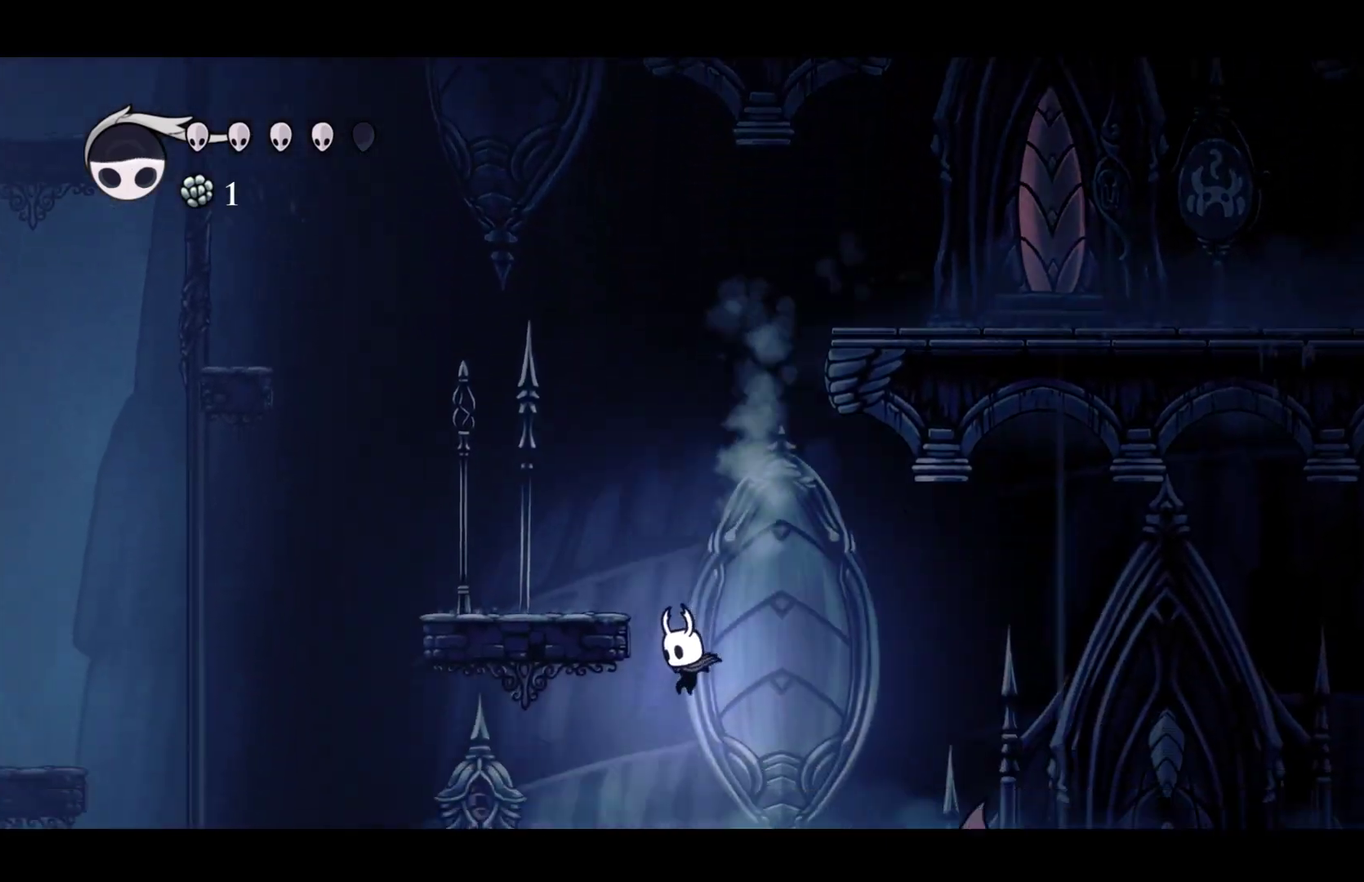
{"buttons": [], "left_stick": "left", "events": [[317, "R2", "down"], [483, "R2", "up"]]}
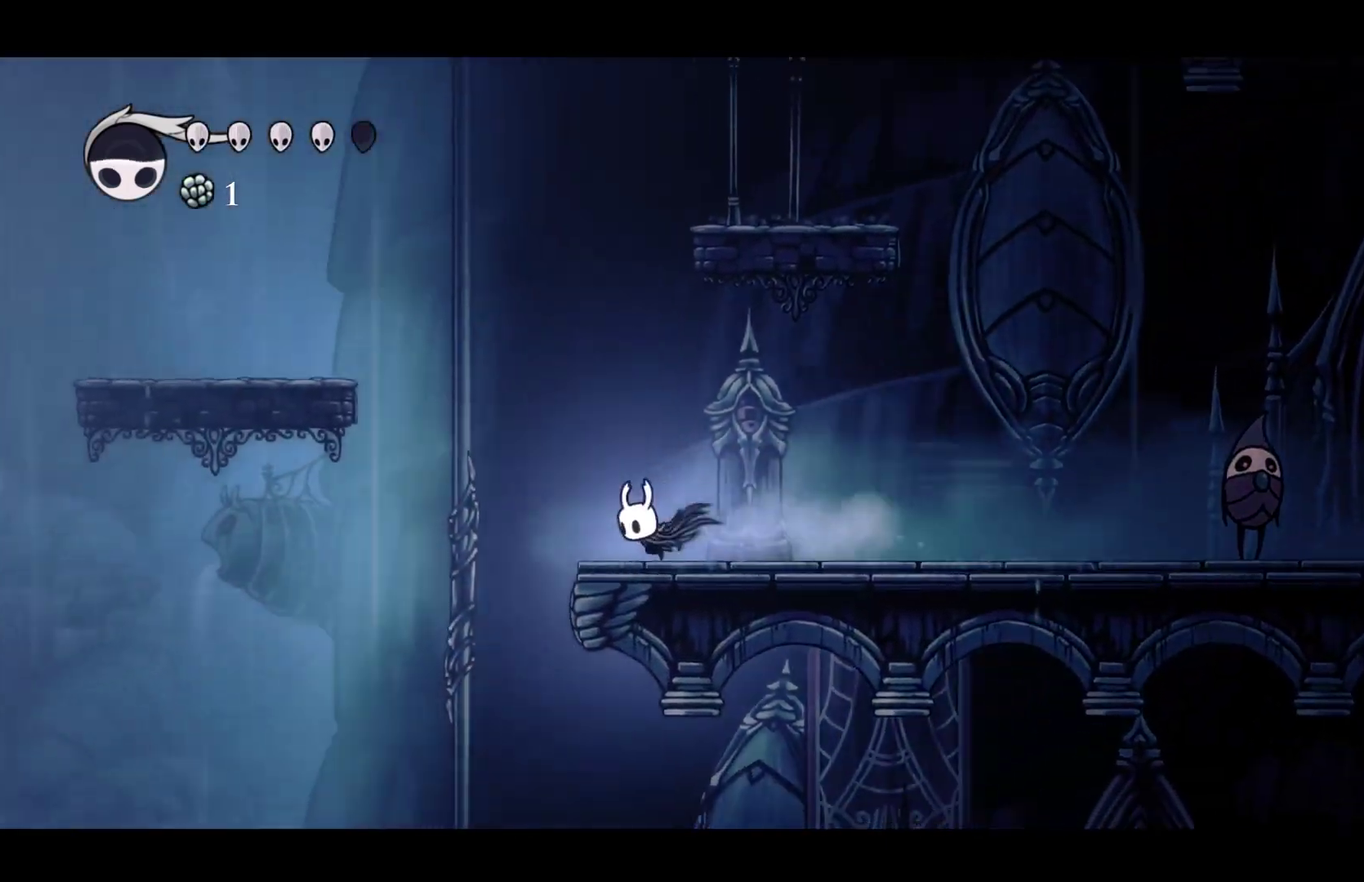
{"buttons": [], "left_stick": "left", "events": [[150, "R2", "down"], [333, "R2", "up"]]}
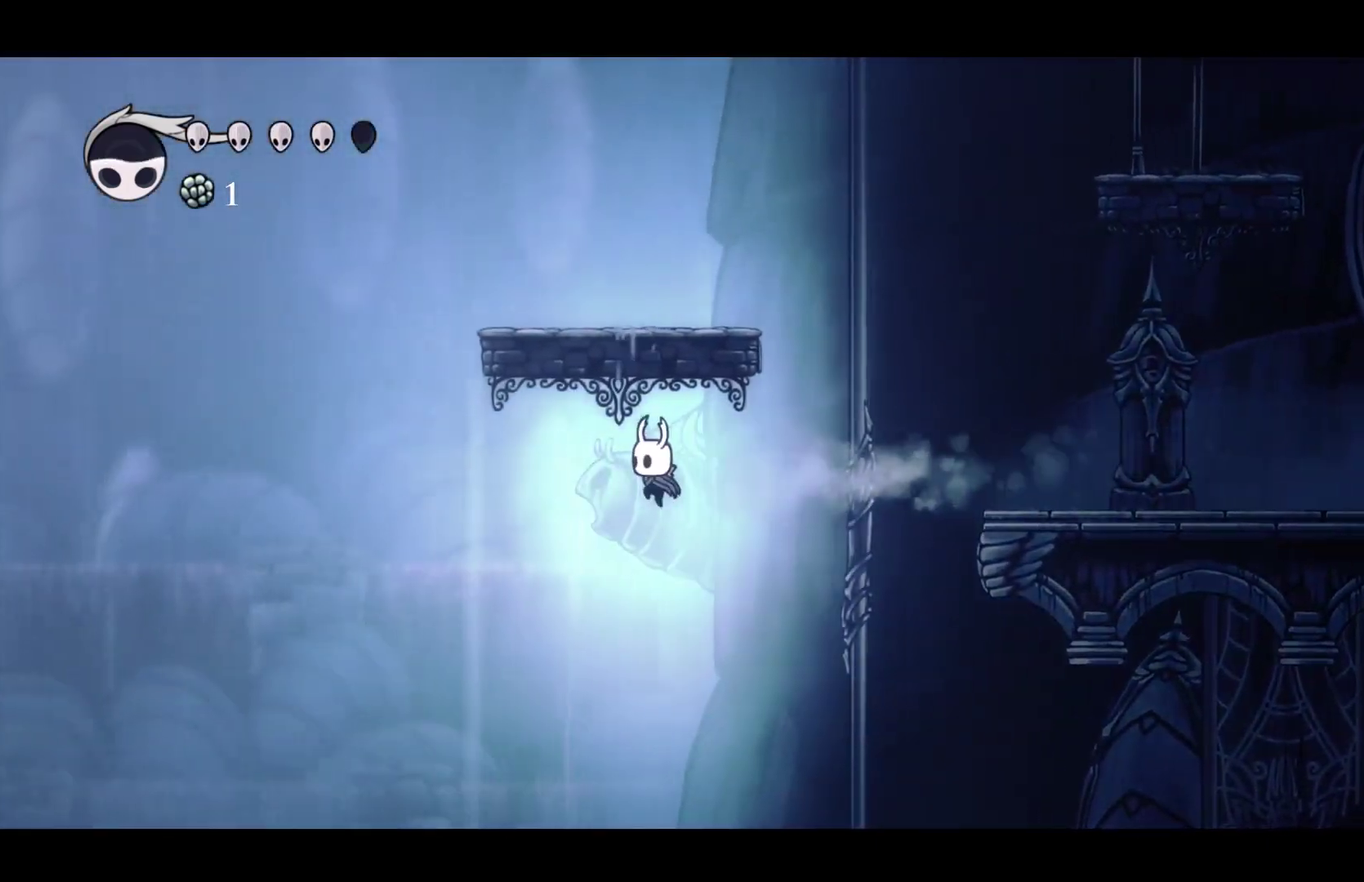
{"buttons": [], "left_stick": "left", "events": [[100, "left_stick", "down-left"], [200, "R2", "down"], [367, "R2", "up"], [417, "left_stick", "left"]]}
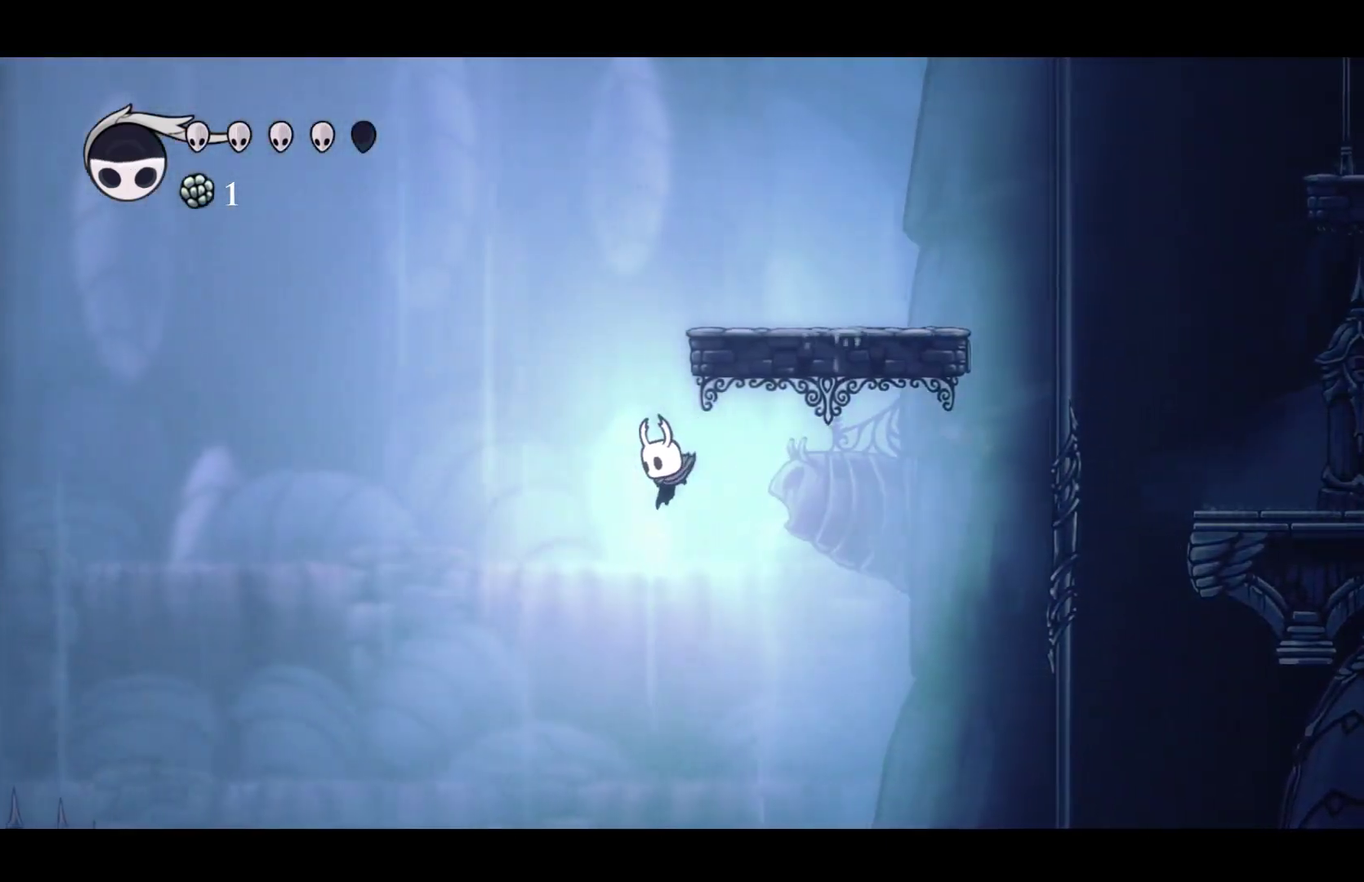
{"buttons": [], "left_stick": "right", "events": [[133, "R2", "down"], [267, "R2", "up"], [367, "left_stick", "down-right"], [483, "left_stick", "right"]]}
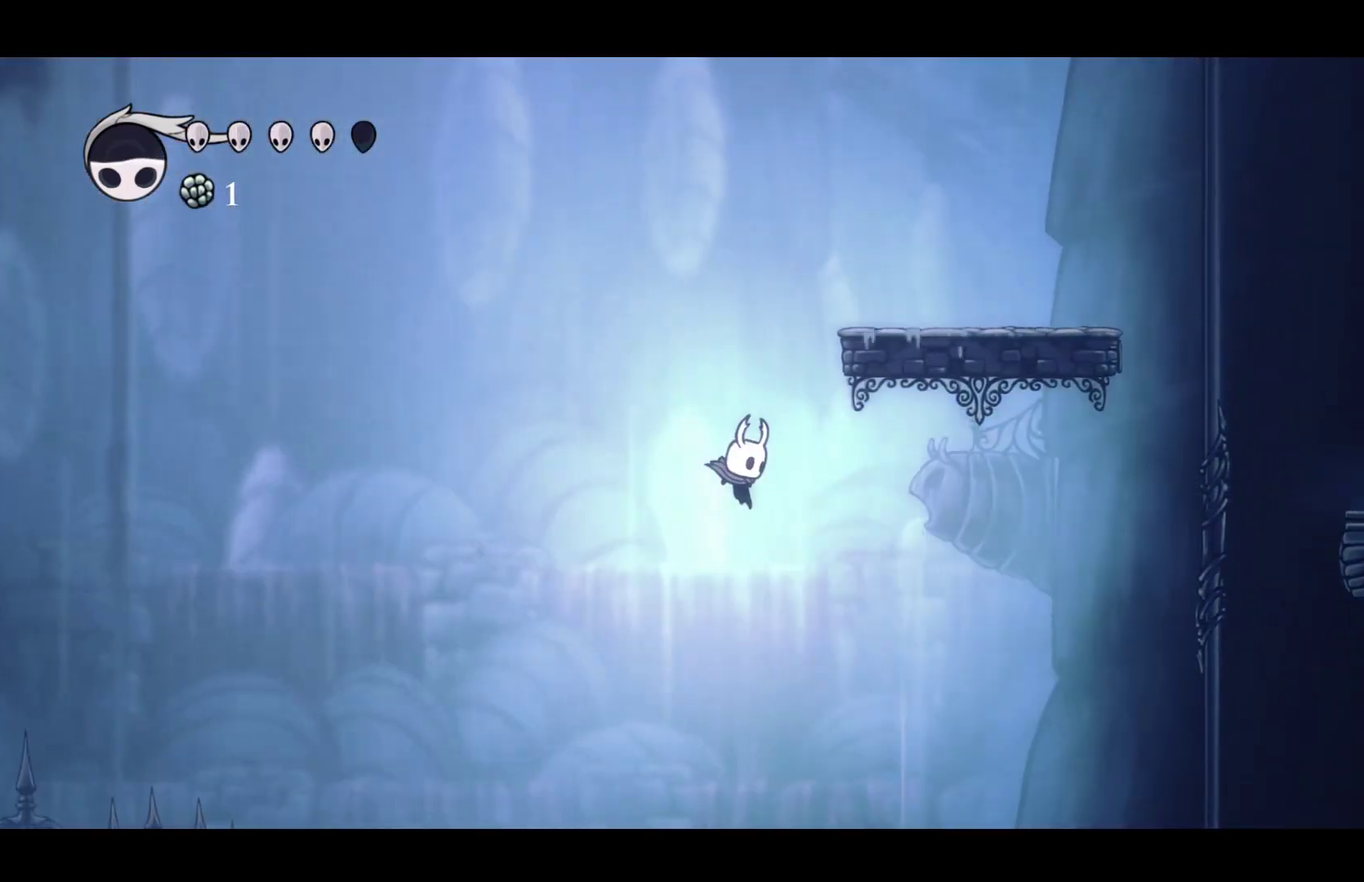
{"buttons": [], "left_stick": "right", "events": [[17, "R2", "down"], [200, "R2", "up"]]}
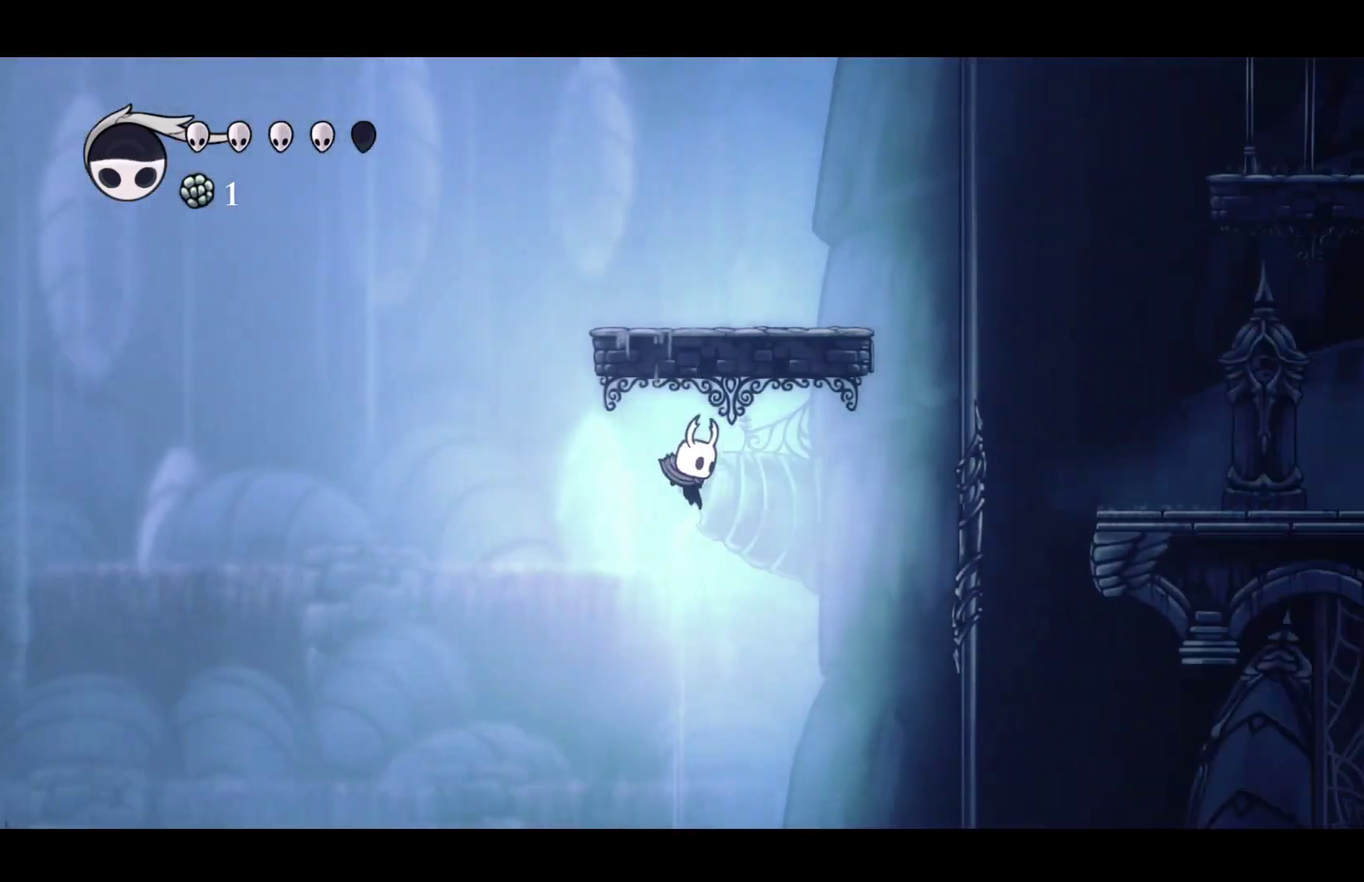
{"buttons": [], "left_stick": "right", "events": []}
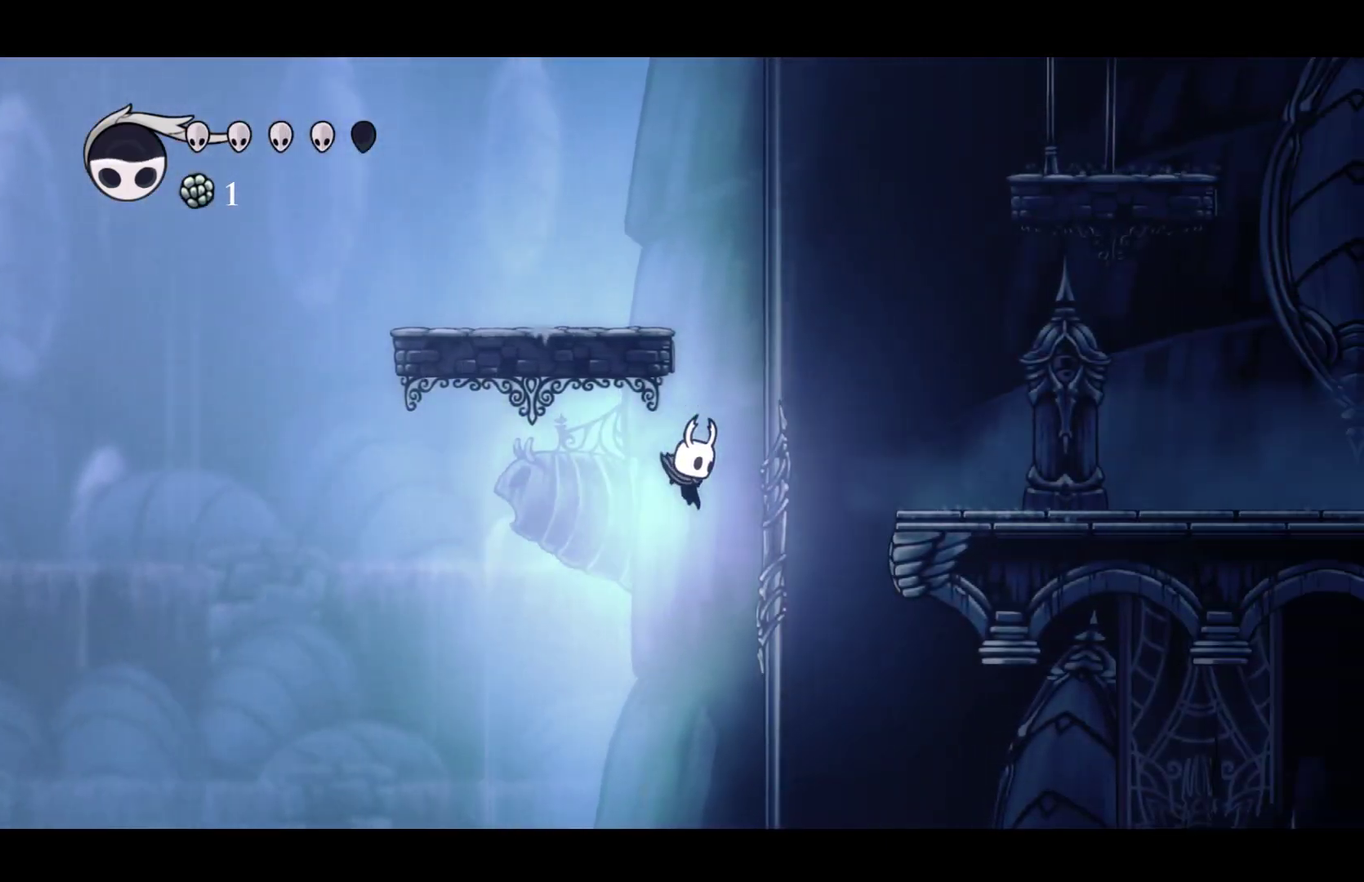
{"buttons": [], "left_stick": "right", "events": []}
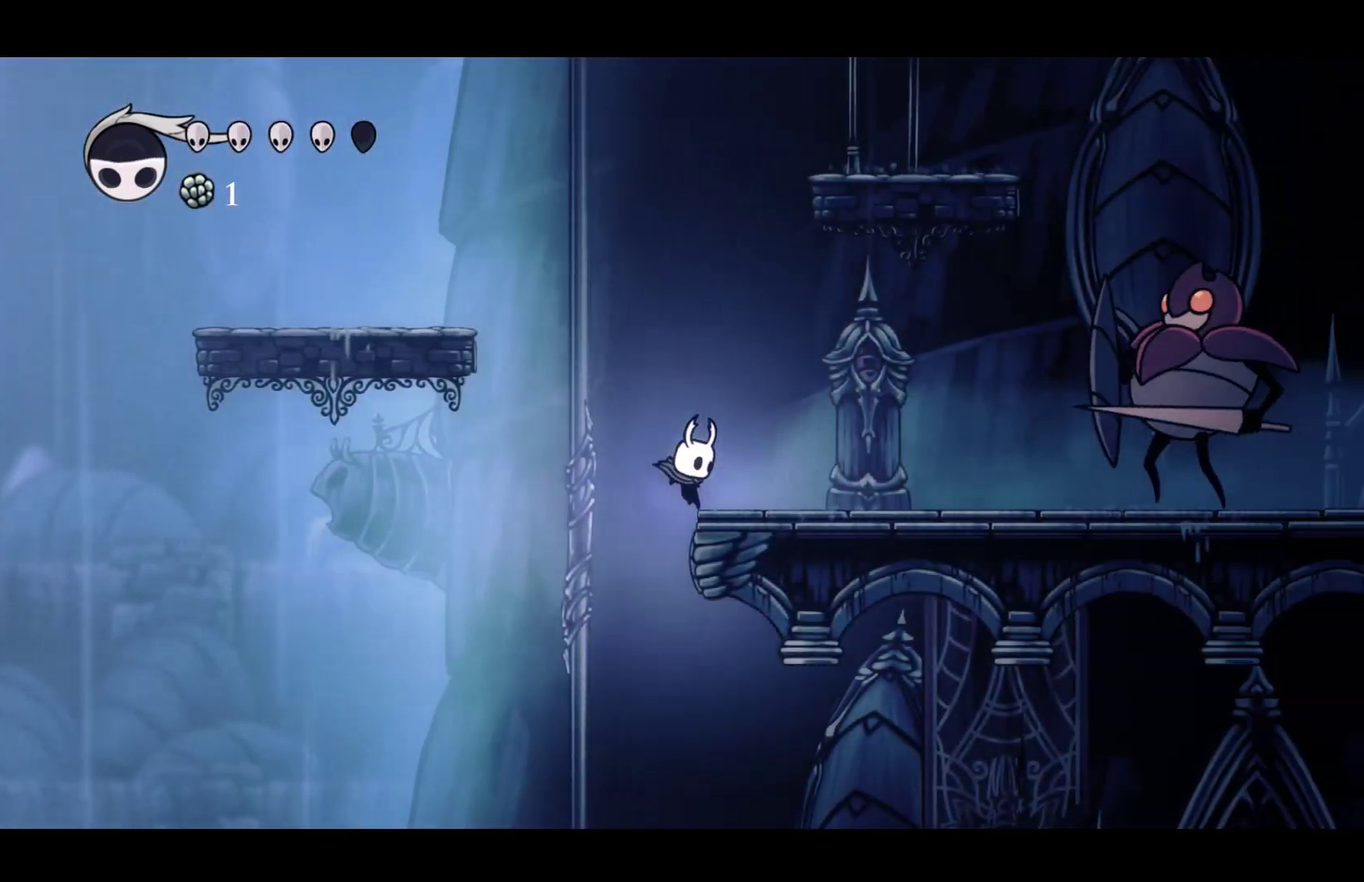
{"buttons": [], "left_stick": "left", "events": [[83, "left_stick", "up-left"], [133, "left_stick", "left"], [183, "left_stick", "down-left"], [283, "R2", "down"], [417, "R2", "up"], [450, "left_stick", "left"]]}
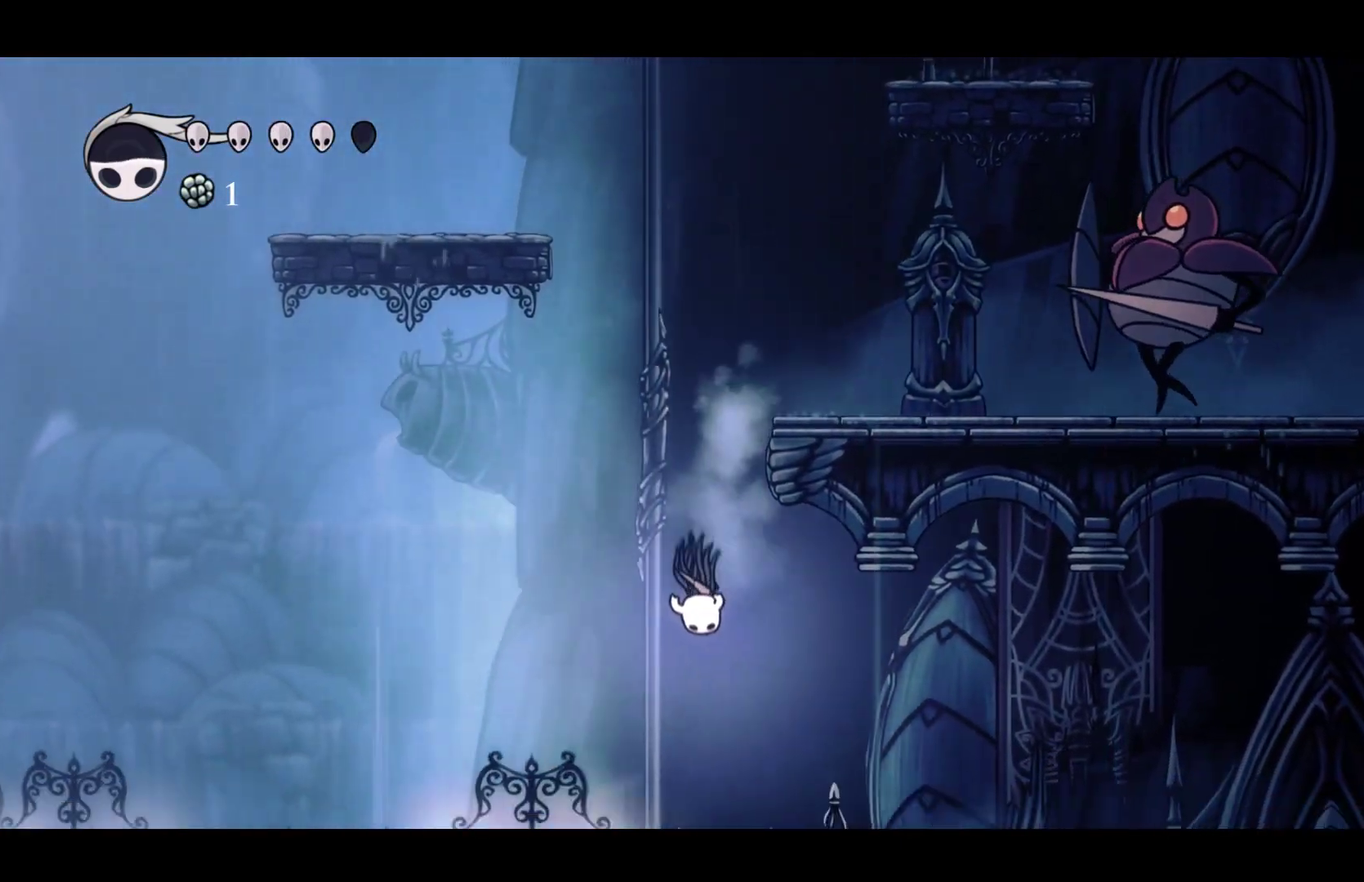
{"buttons": ["R2"], "left_stick": "left", "events": [[467, "R2", "down"]]}
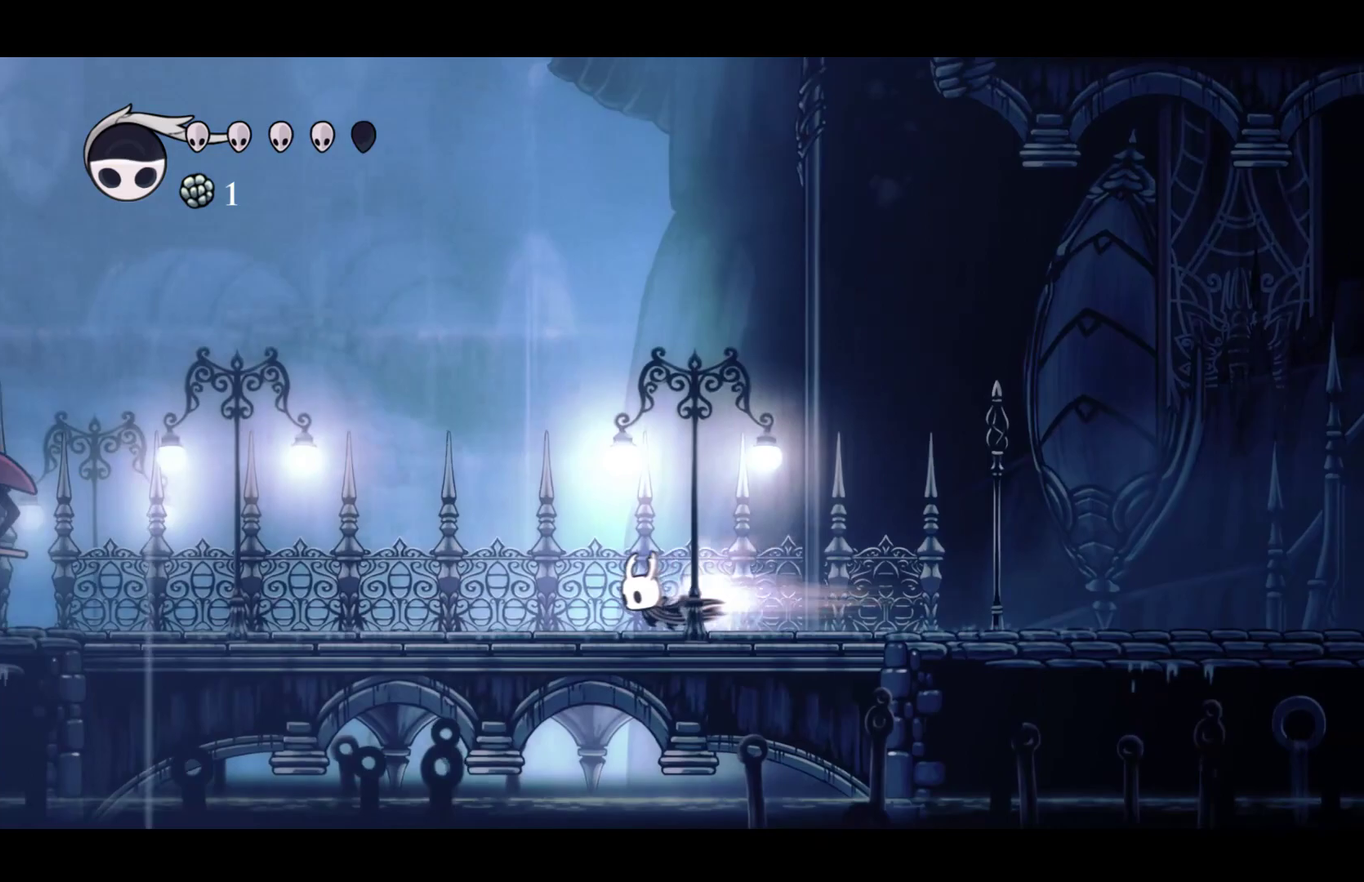
{"buttons": ["R2"], "left_stick": "left", "events": [[117, "R2", "up"], [333, "R2", "down"]]}
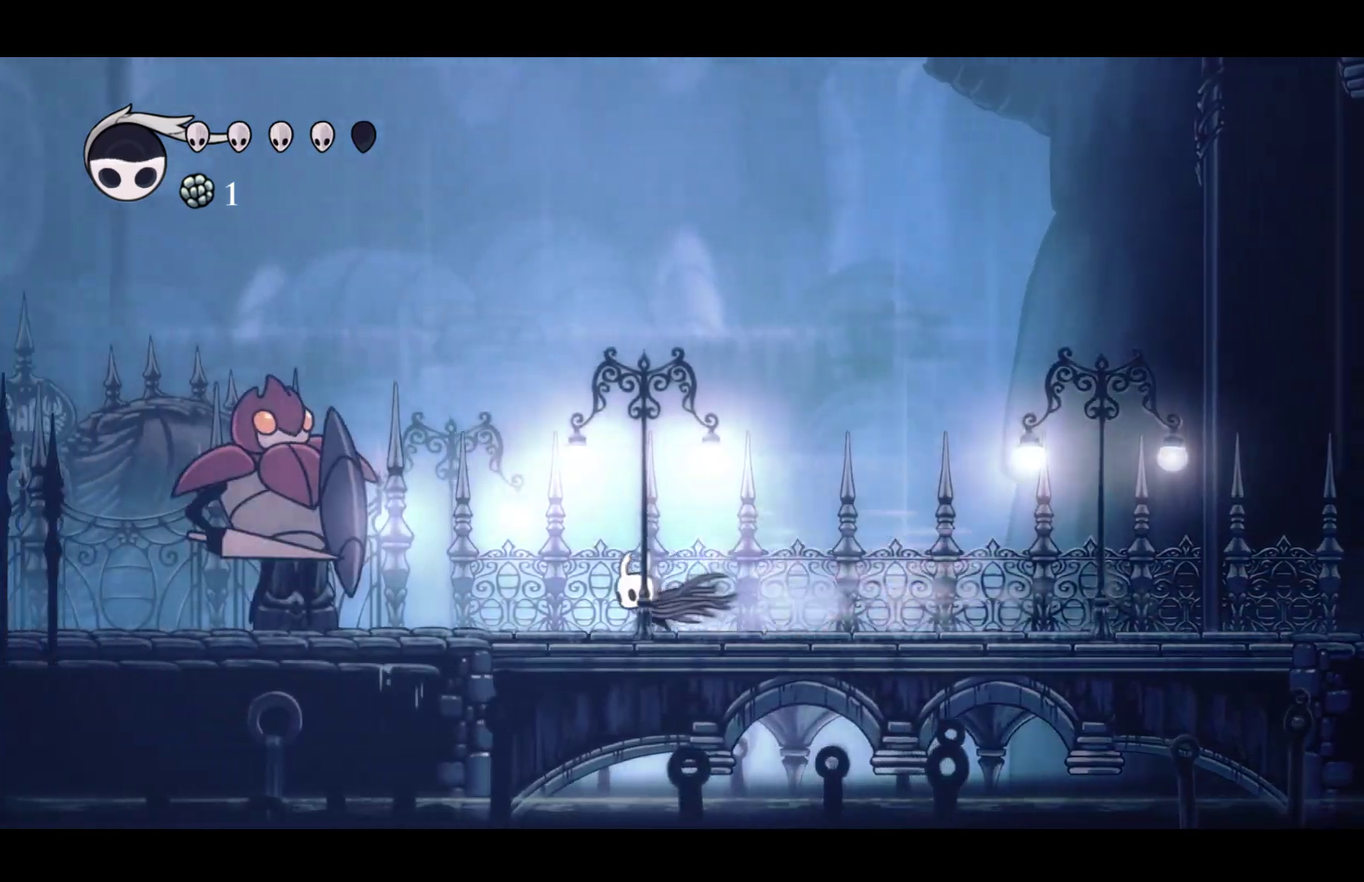
{"buttons": ["A"], "left_stick": "left", "events": [[83, "R2", "up"], [233, "A", "down"]]}
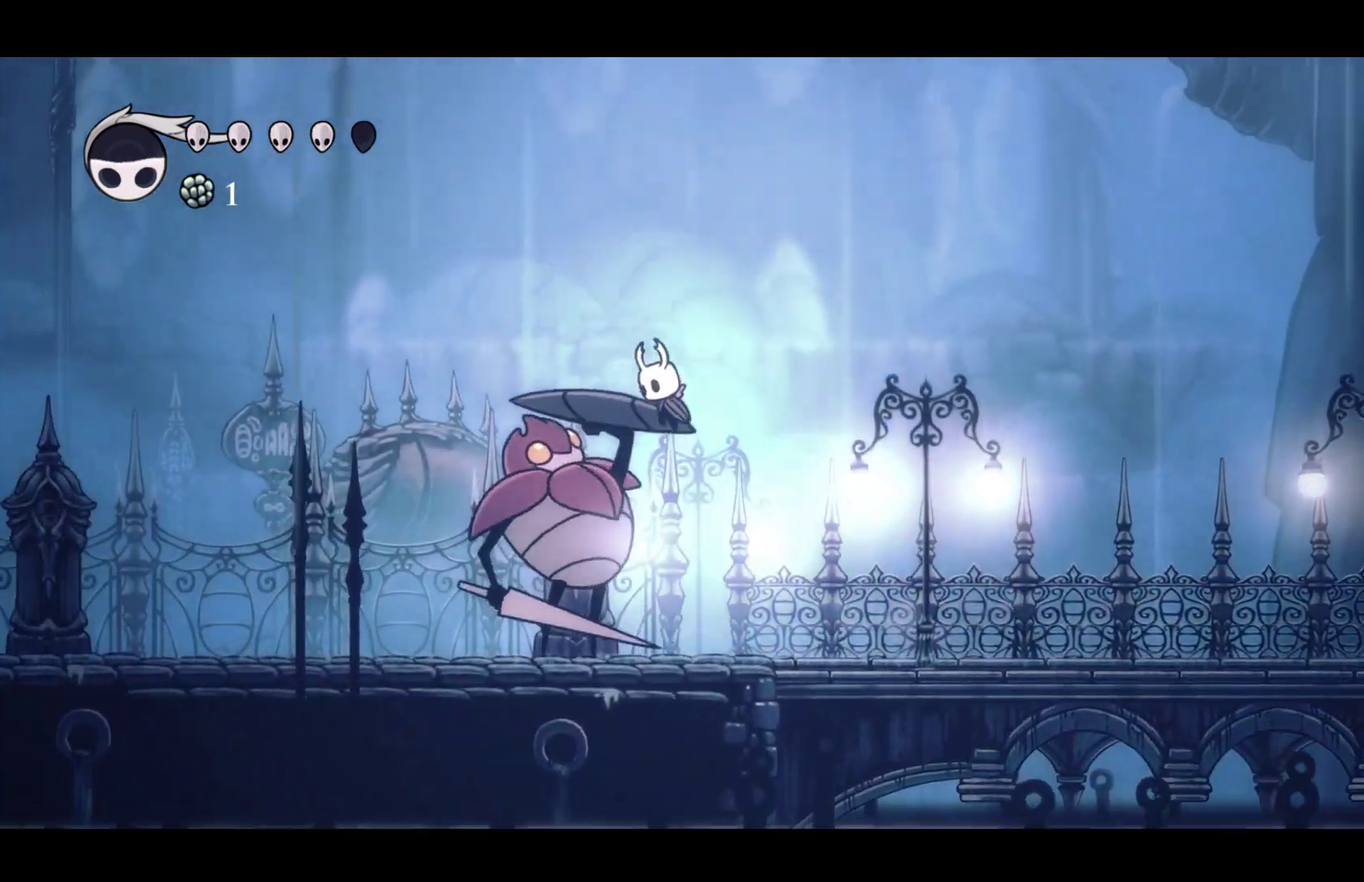
{"buttons": [], "left_stick": "left", "events": [[133, "A", "up"]]}
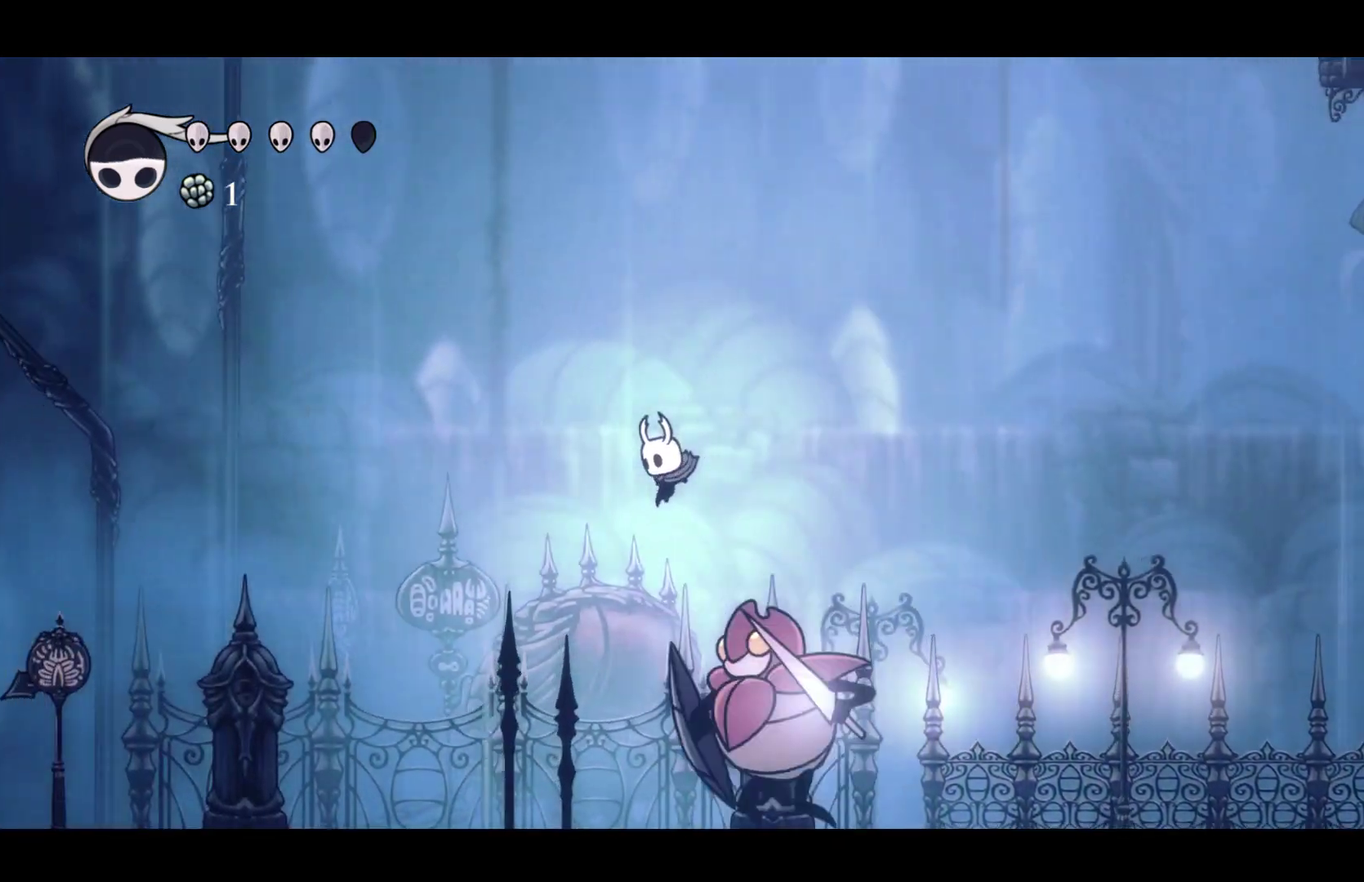
{"buttons": [], "left_stick": "left", "events": []}
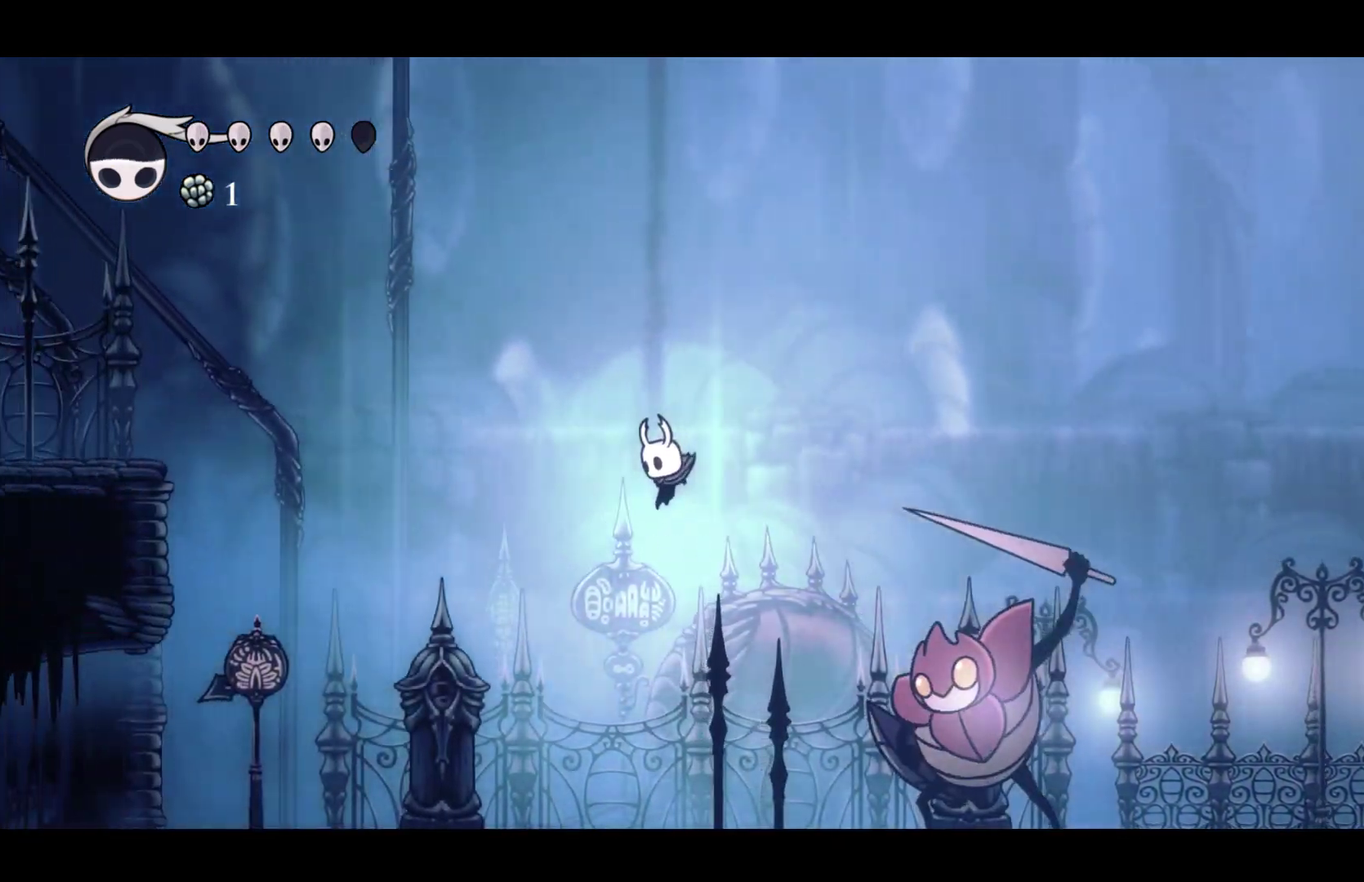
{"buttons": [], "left_stick": "left", "events": [[183, "left_stick", "down-left"], [267, "R2", "down"], [417, "R2", "up"], [433, "left_stick", "left"]]}
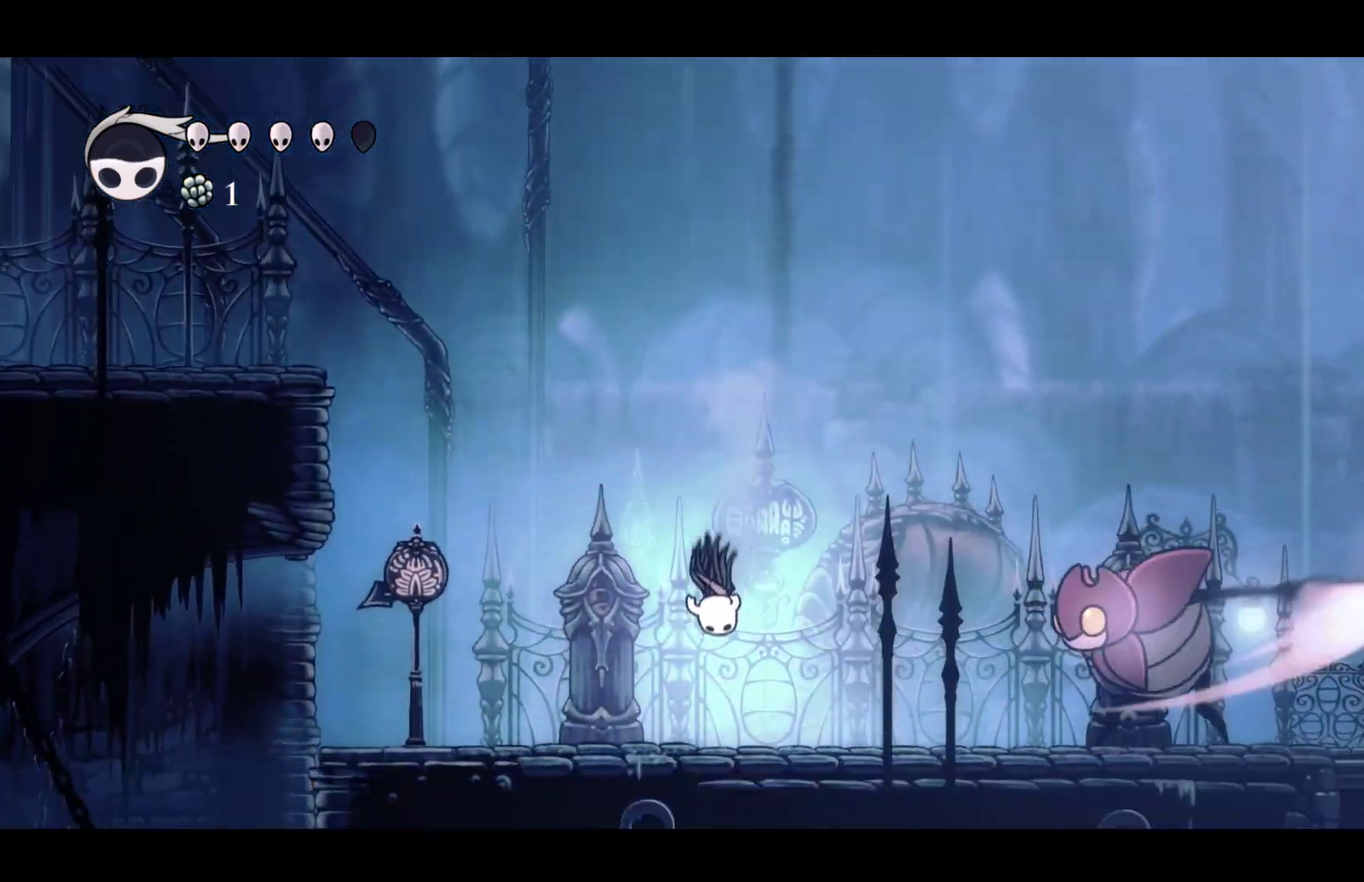
{"buttons": [], "left_stick": "center", "events": [[167, "R2", "down"], [350, "R2", "up"], [467, "left_stick", "center"]]}
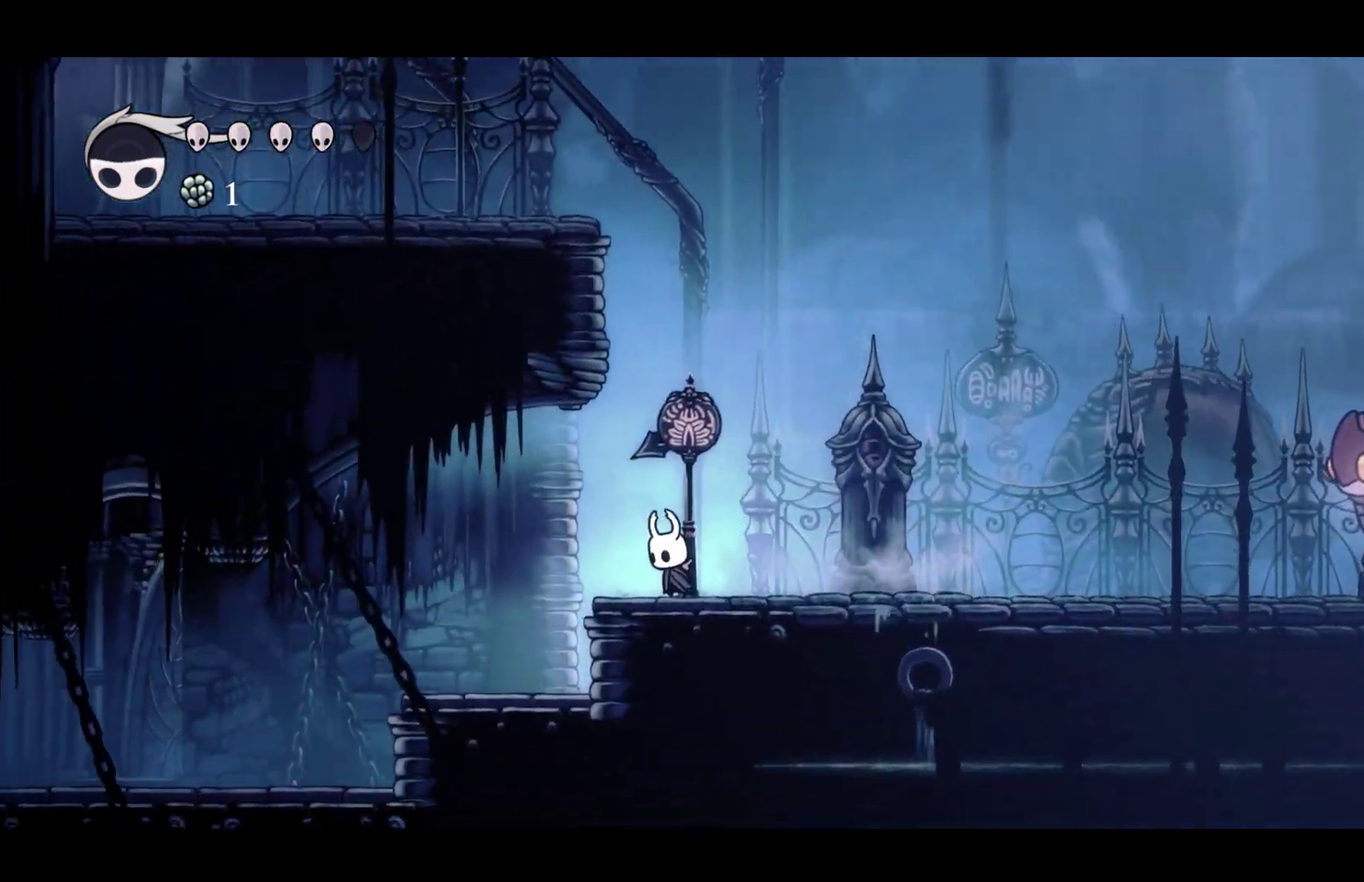
{"buttons": ["A"], "left_stick": "left", "events": [[33, "A", "down"], [150, "left_stick", "left"]]}
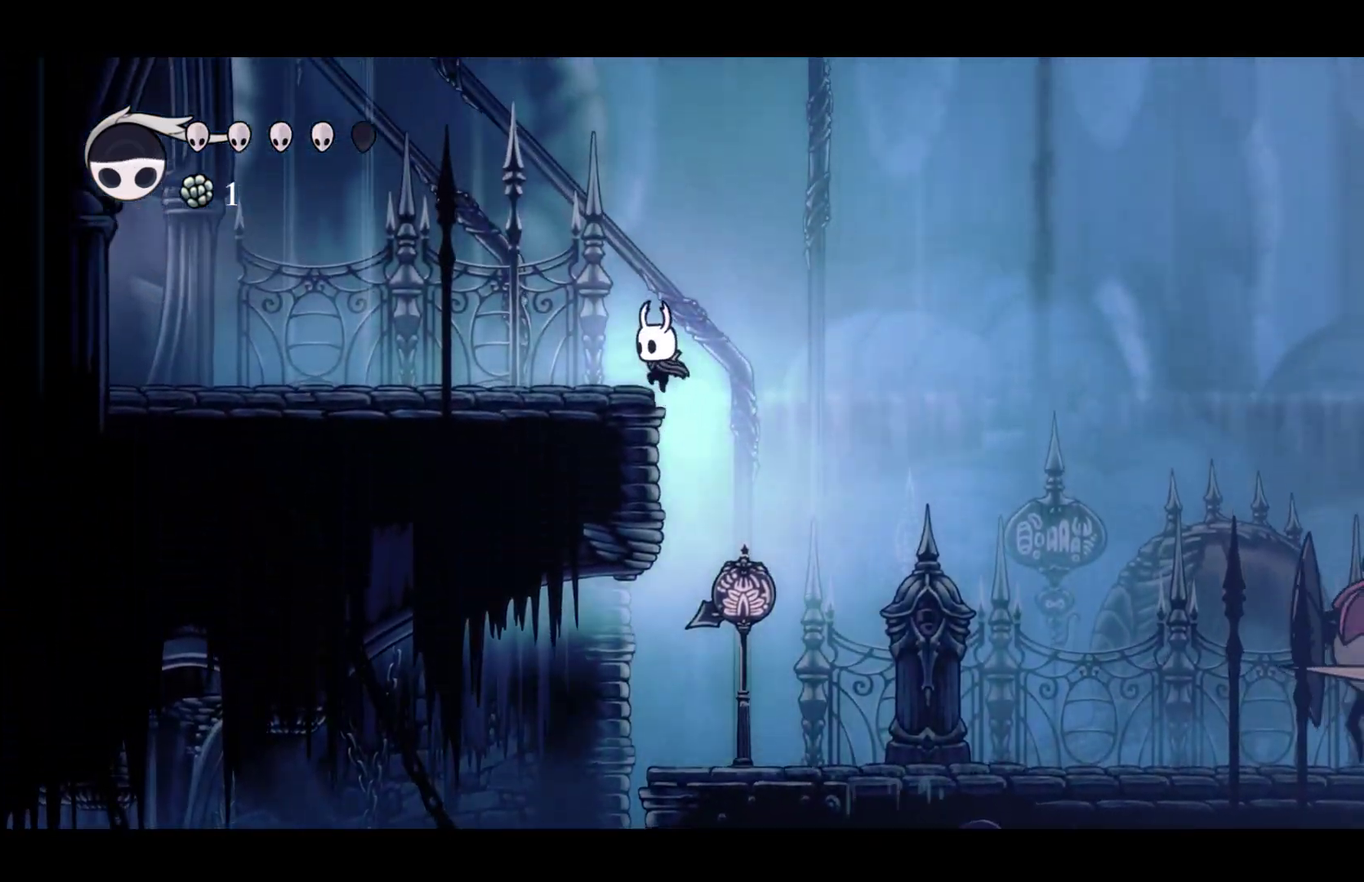
{"buttons": ["R2"], "left_stick": "left", "events": [[50, "A", "up"], [50, "left_stick", "down-left"], [117, "R2", "down"], [250, "R2", "up"], [250, "left_stick", "left"], [467, "R2", "down"]]}
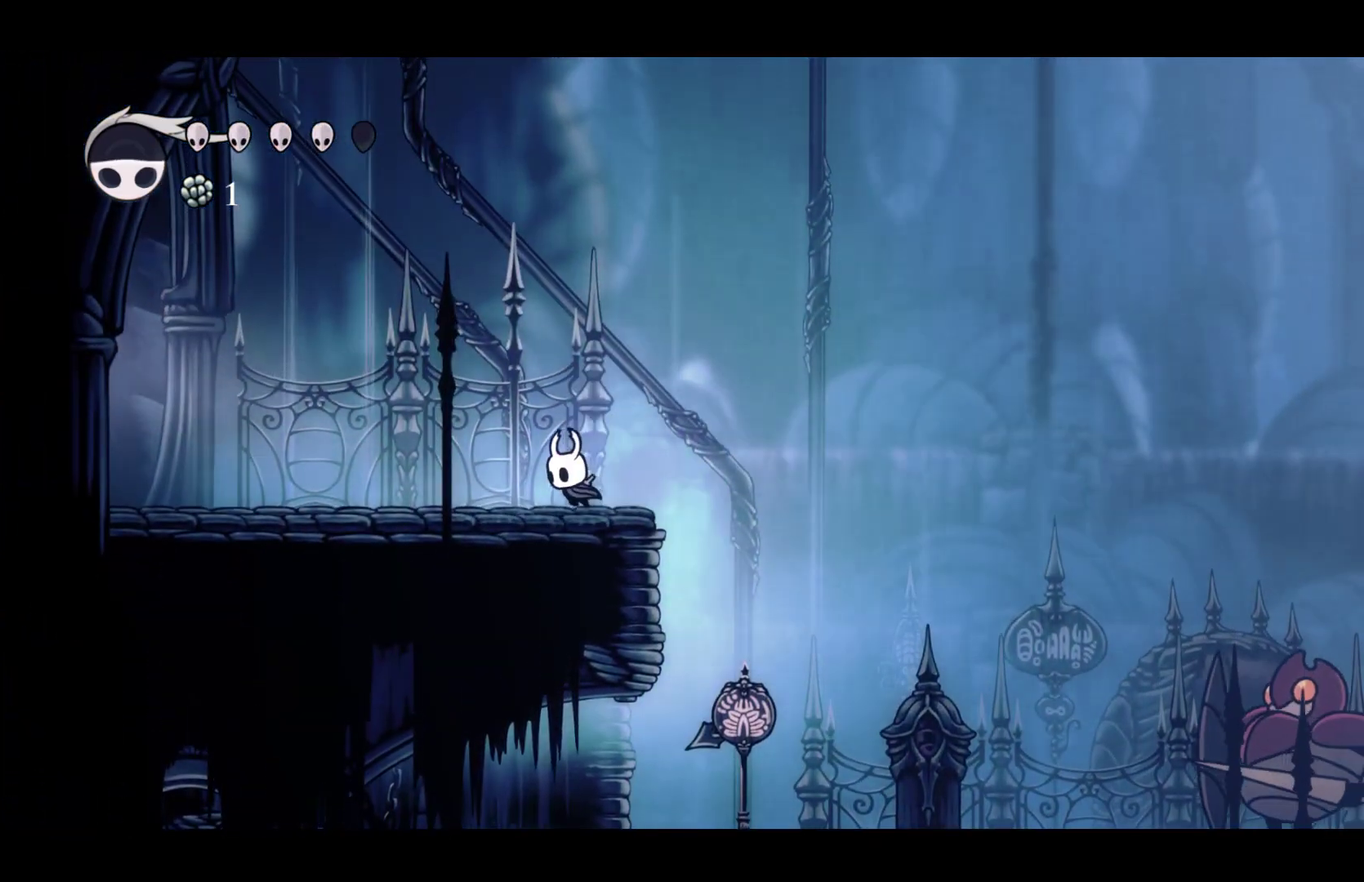
{"buttons": ["R2"], "left_stick": "left", "events": [[133, "R2", "up"], [367, "R2", "down"]]}
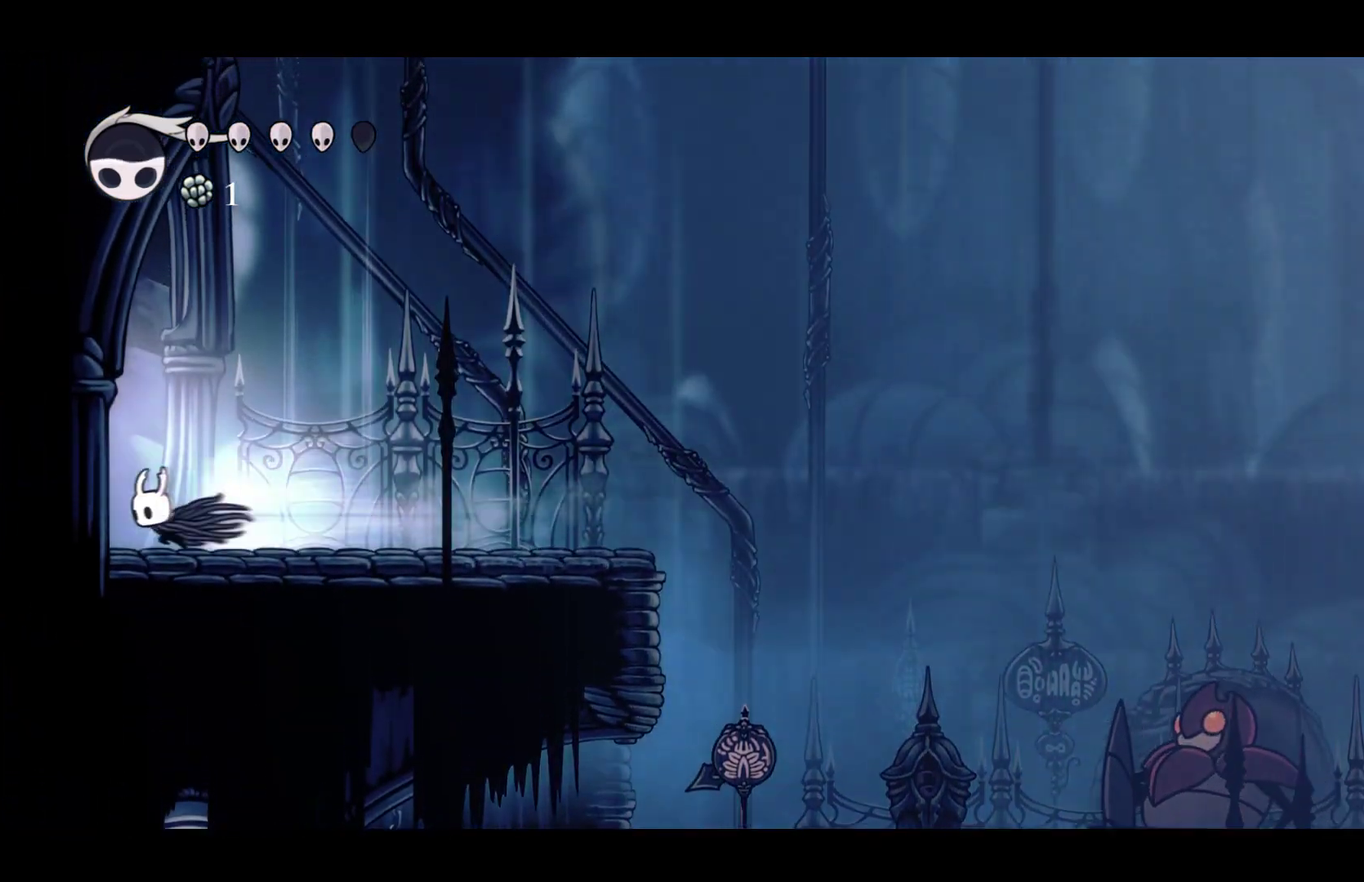
{"buttons": [], "left_stick": "center"}